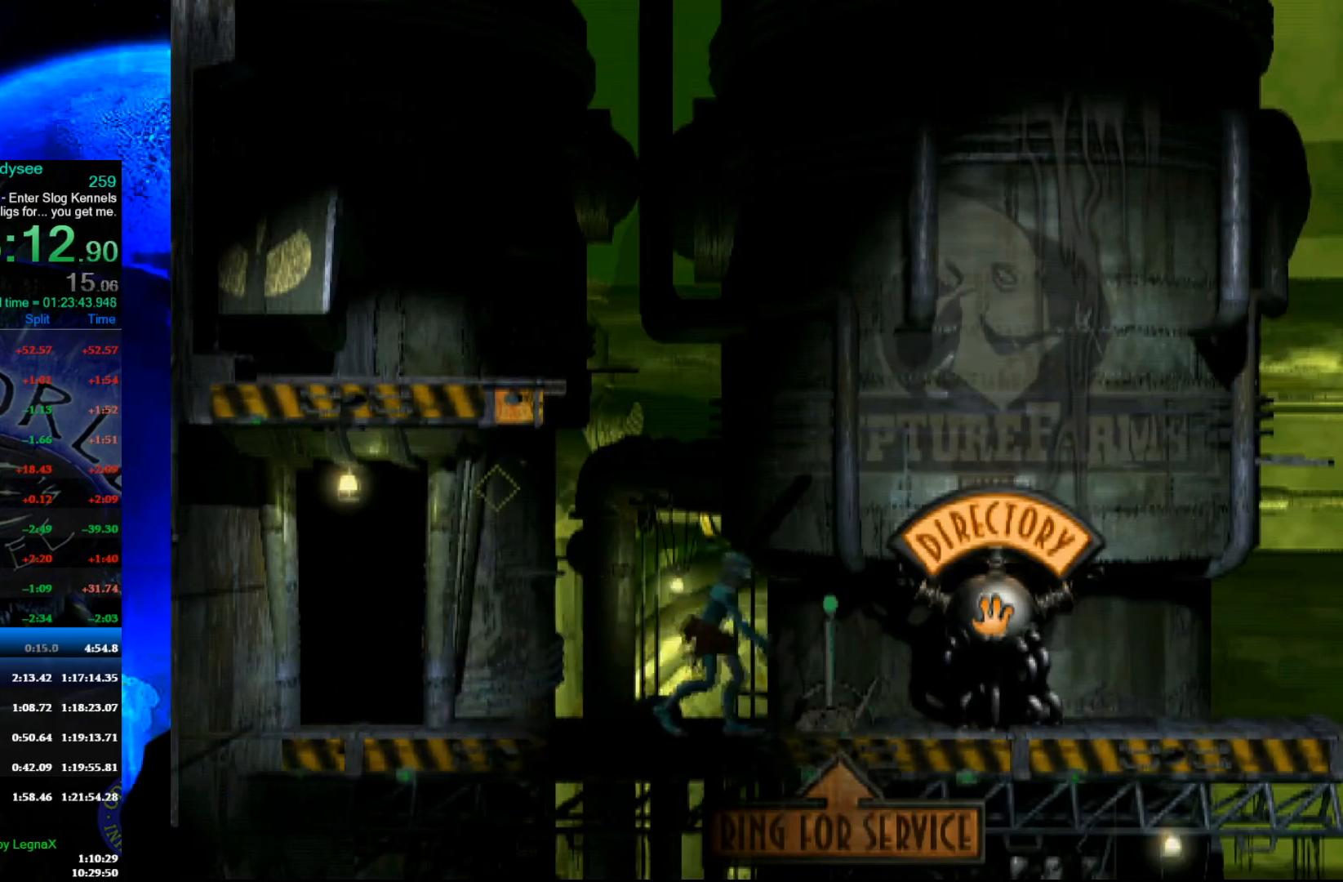
Gameplay with a controller (Xbox layout); each line is a JSON object with the inputs held at the frame after it. "events" lists button and stick changes between this image and that frame as [ms after this image, input, new state], when the widget could be followed in between. Not read: right_stick.
{"buttons": ["R1"], "left_stick": "right", "events": [[200, "X", "down"], [300, "X", "up"], [400, "left_stick", "right"], [433, "R1", "down"]]}
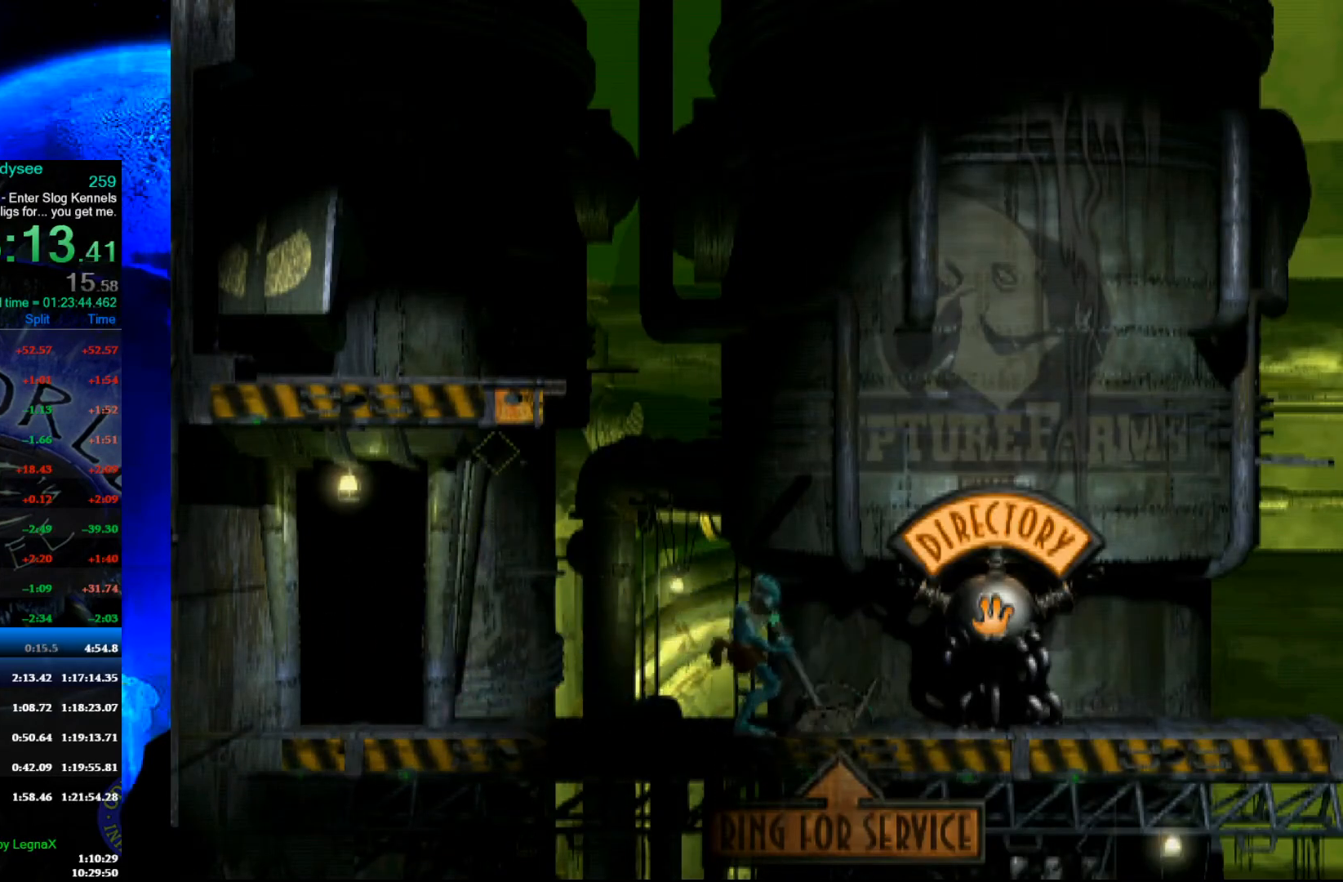
{"buttons": [], "left_stick": "right", "events": [[500, "R1", "up"]]}
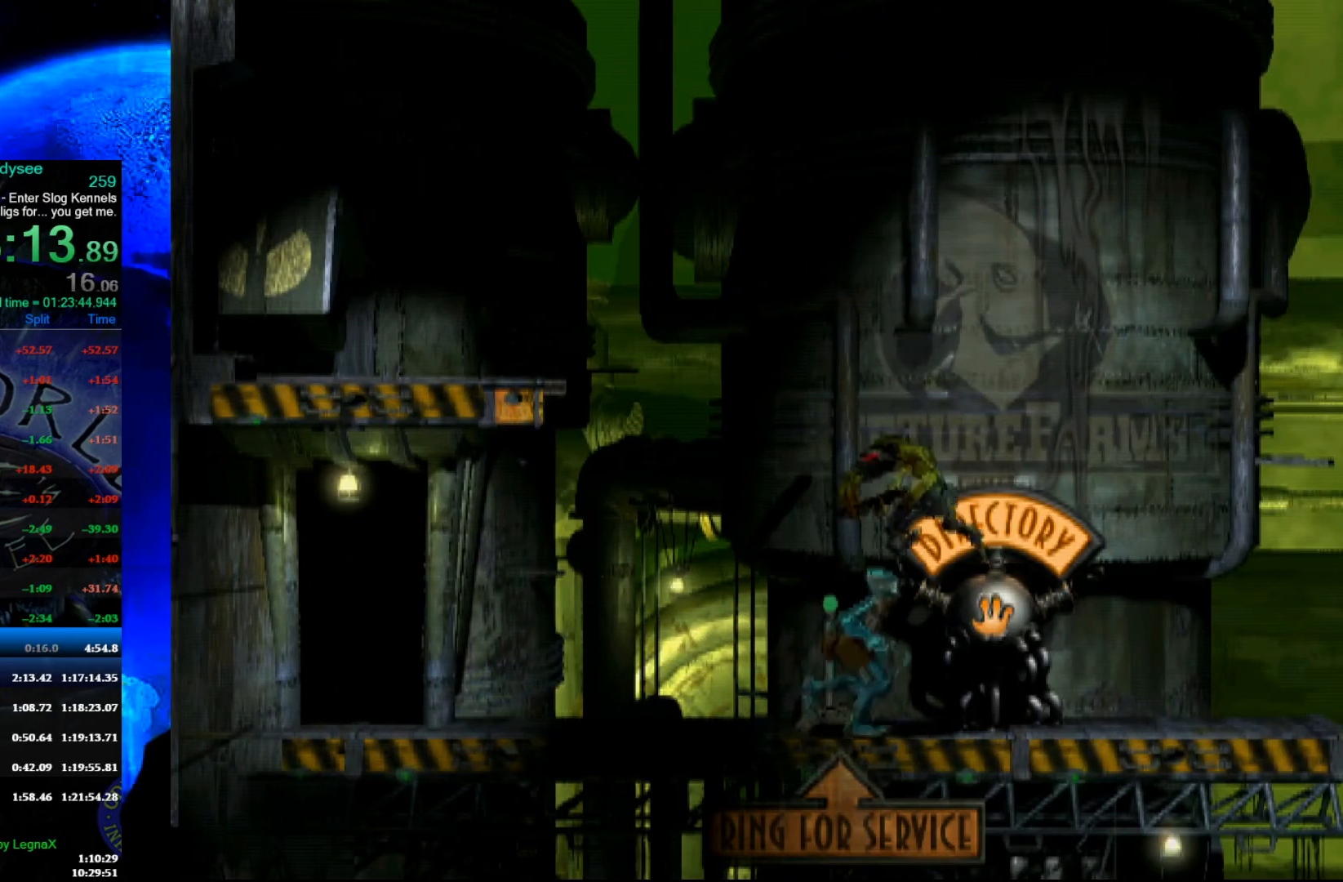
{"buttons": ["L1", "R1"], "left_stick": "center", "events": [[233, "left_stick", "center"], [333, "L1", "down"], [333, "R1", "down"]]}
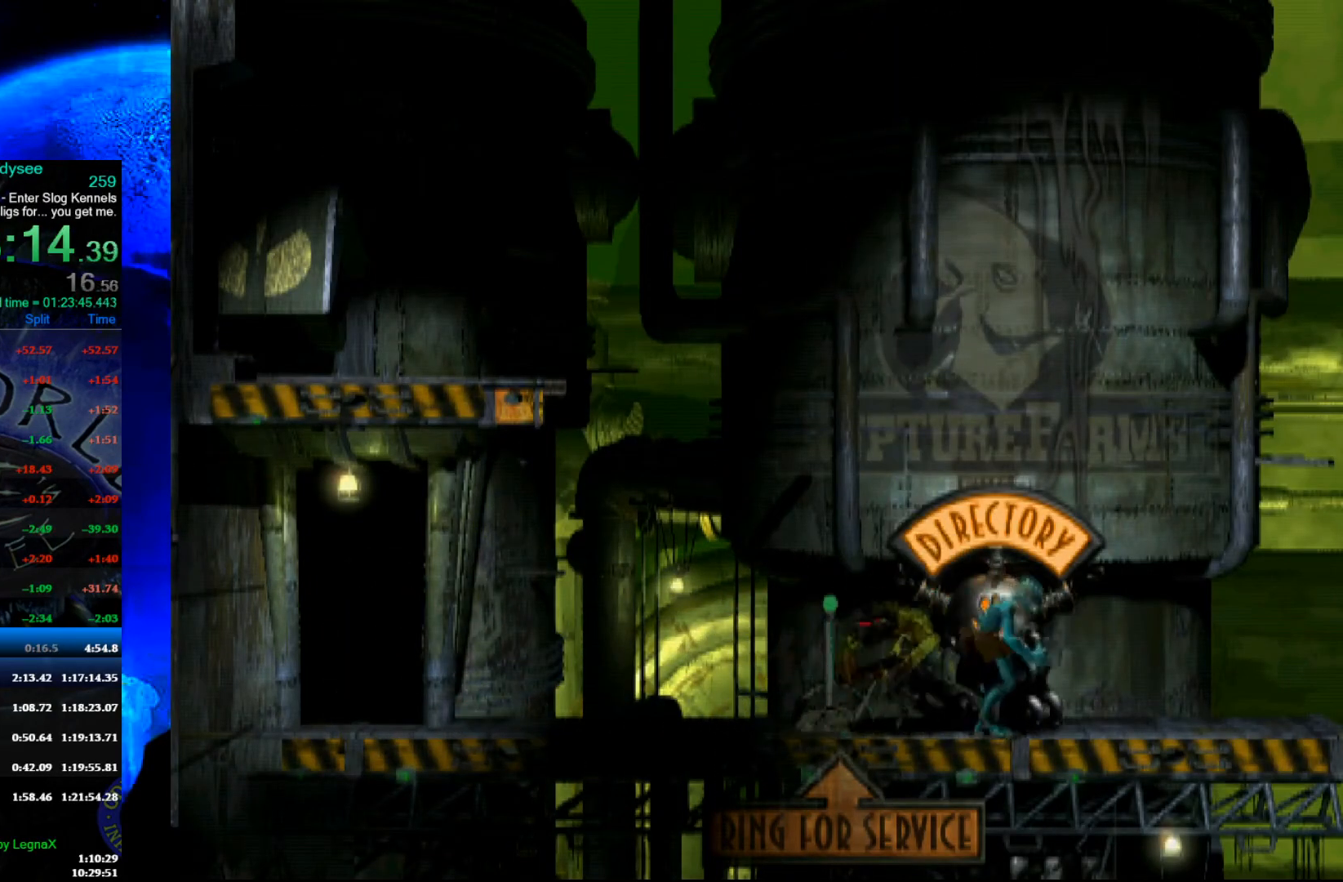
{"buttons": ["L1", "R1"], "left_stick": "center", "events": []}
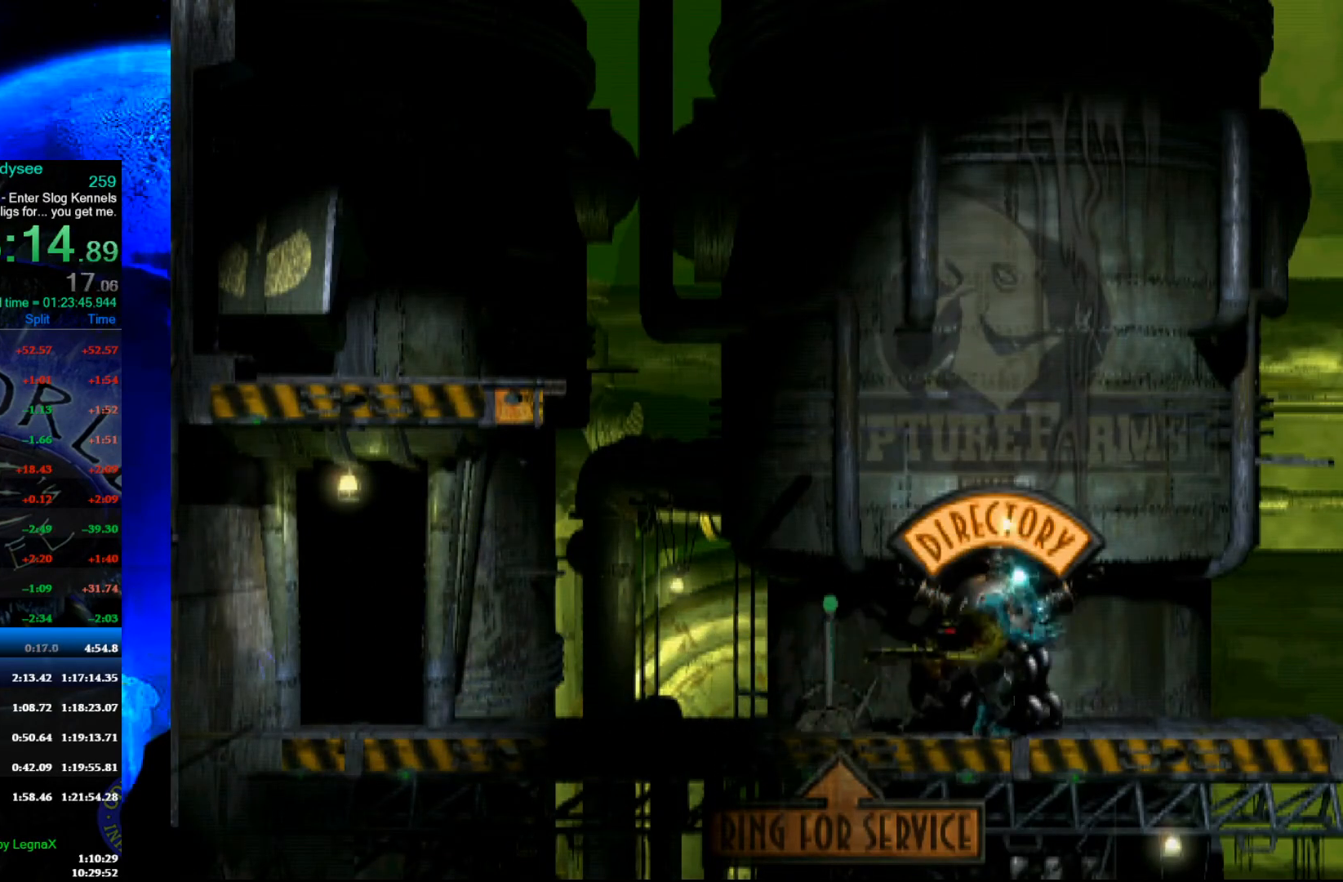
{"buttons": ["L1", "R1"], "left_stick": "center", "events": []}
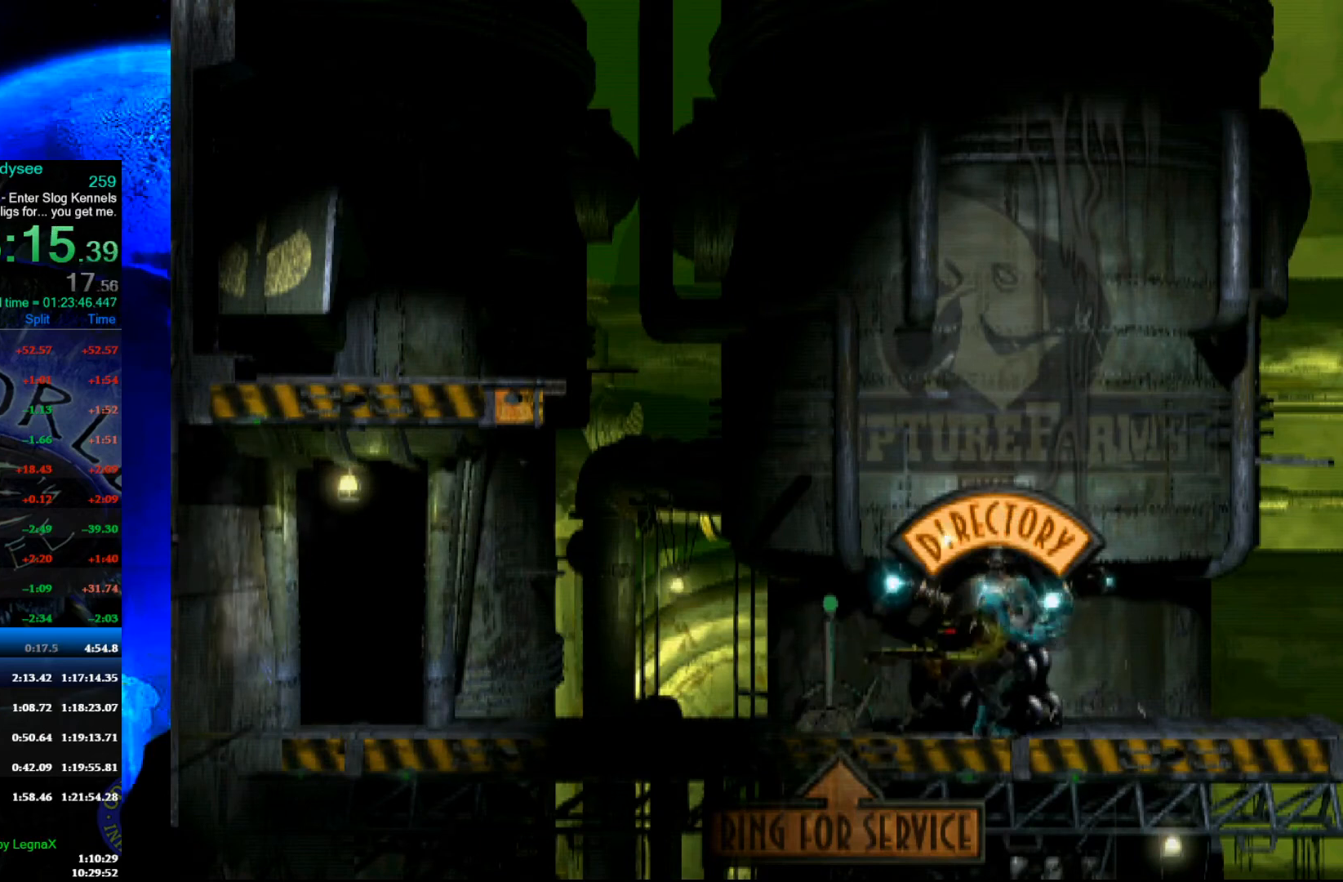
{"buttons": ["L1", "R1"], "left_stick": "center", "events": []}
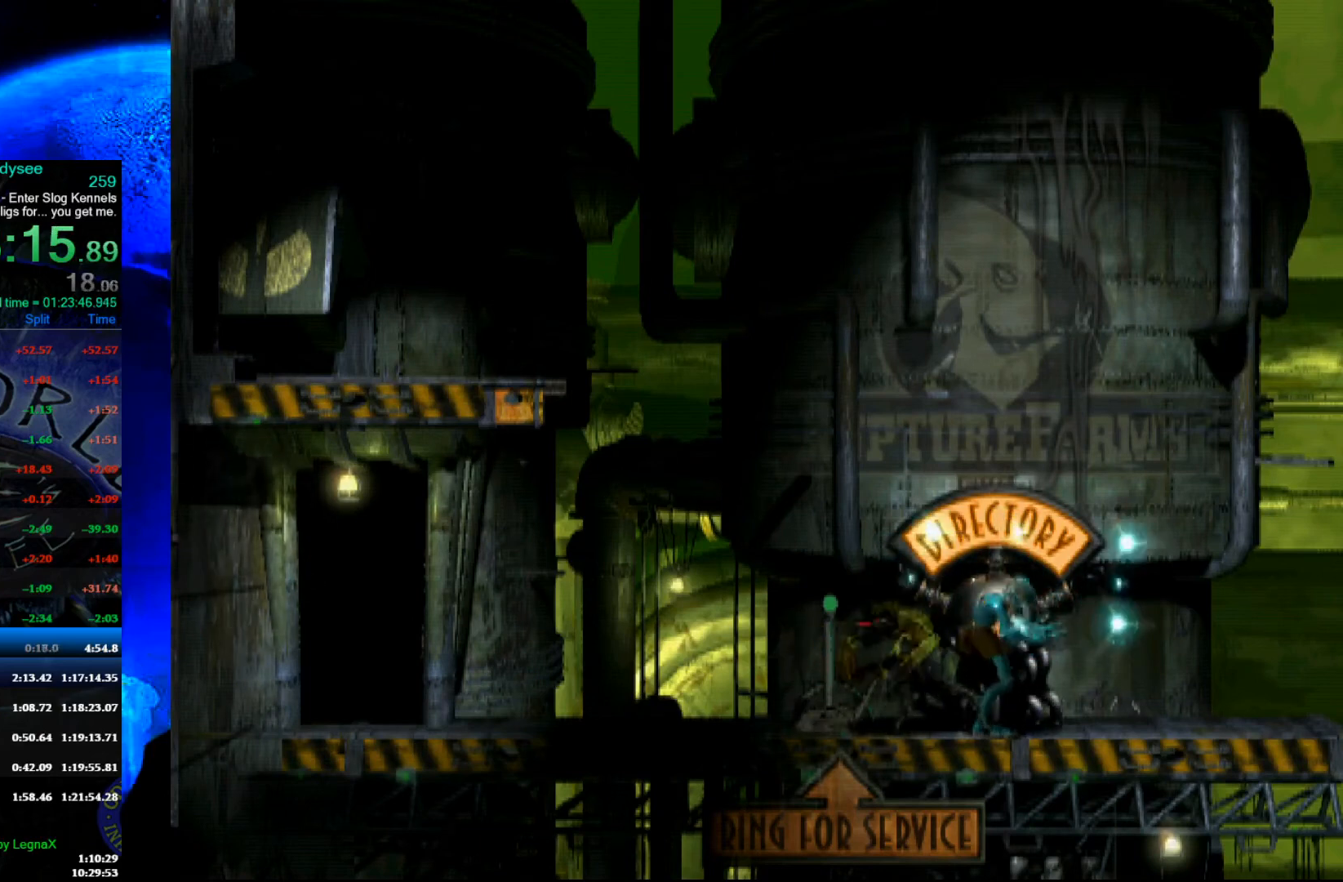
{"buttons": ["L1", "R1"], "left_stick": "center", "events": []}
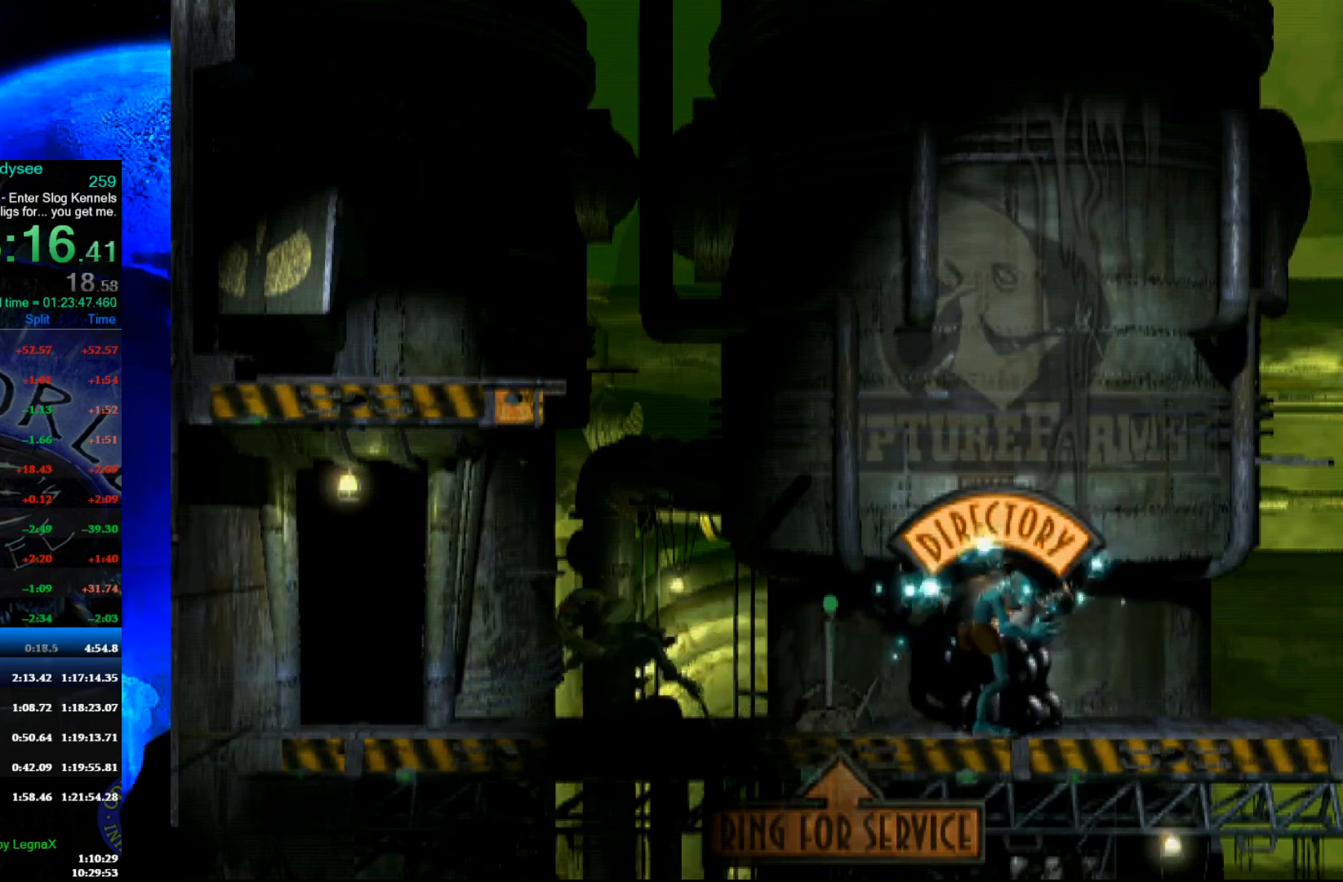
{"buttons": ["L1", "R1"], "left_stick": "center", "events": []}
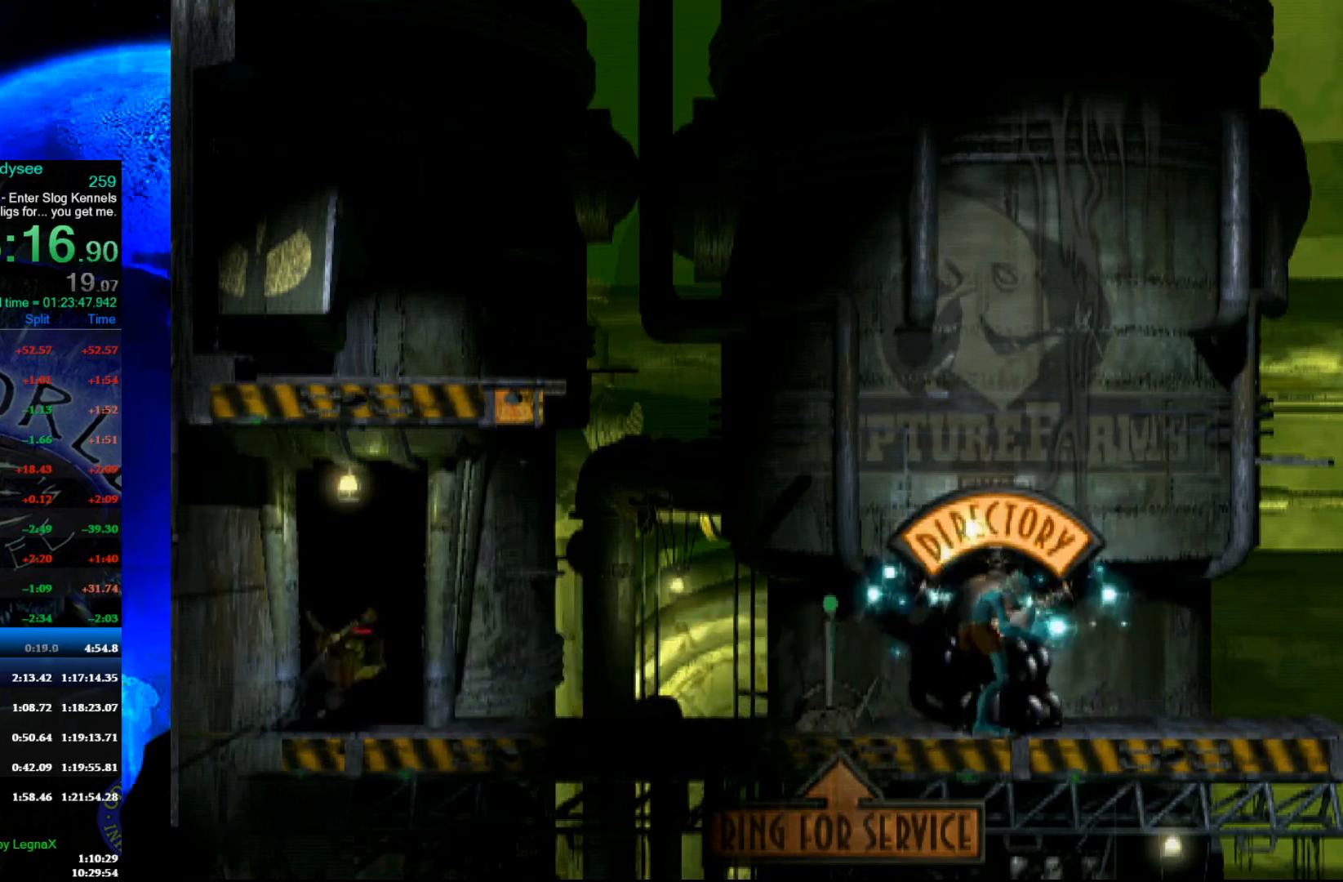
{"buttons": ["L1", "R1"], "left_stick": "center", "events": []}
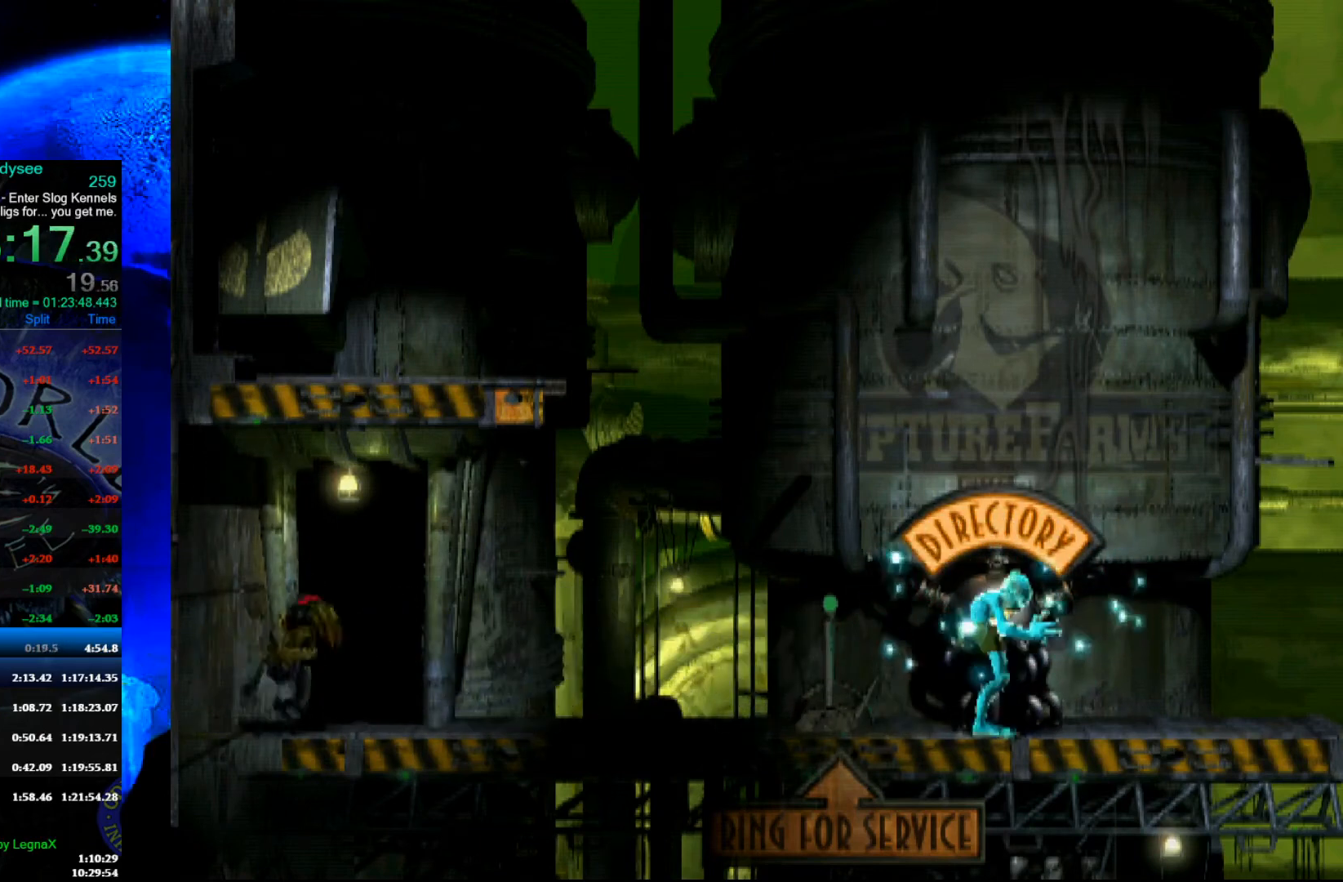
{"buttons": ["L1", "R1"], "left_stick": "center", "events": []}
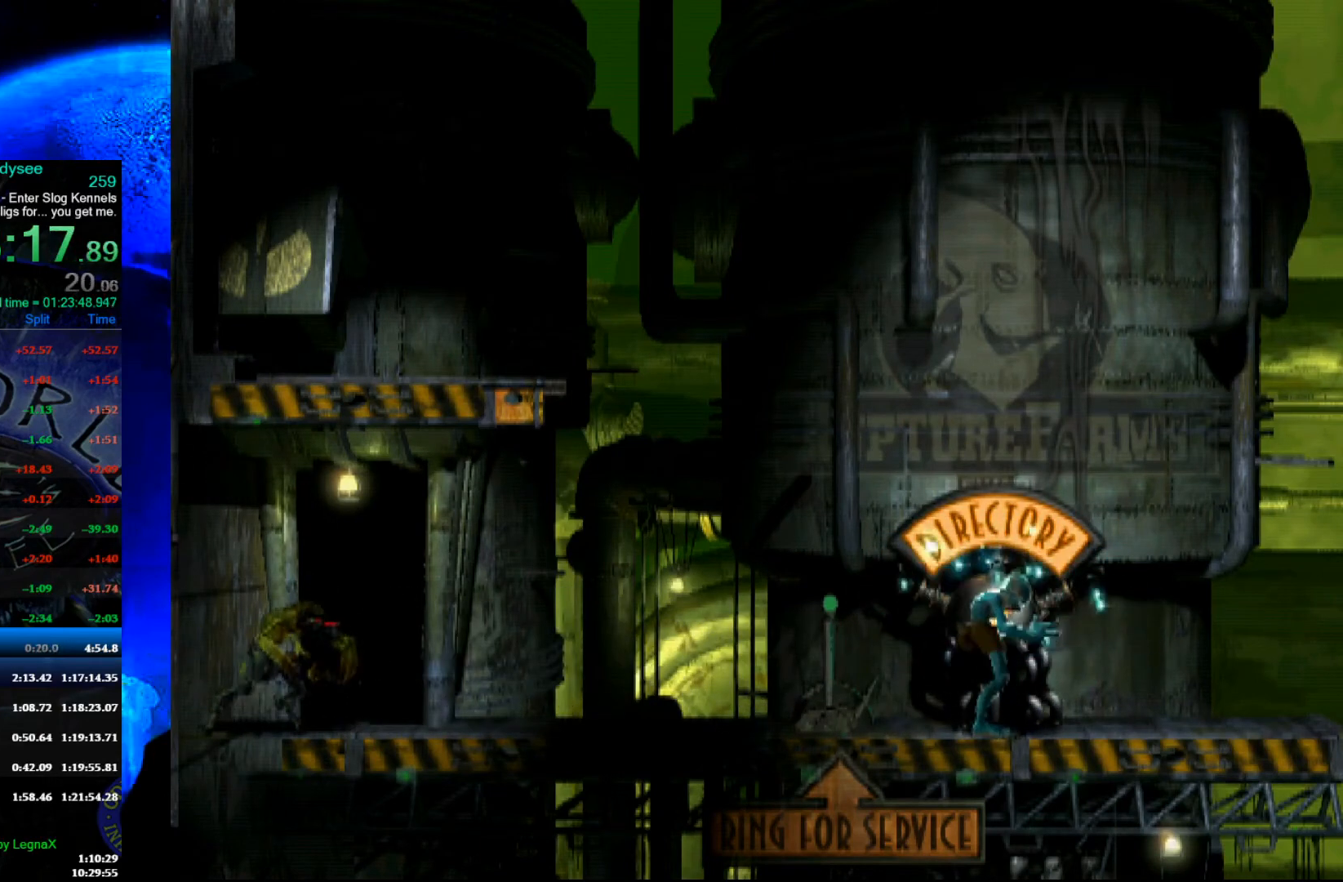
{"buttons": ["L1", "R1"], "left_stick": "center", "events": []}
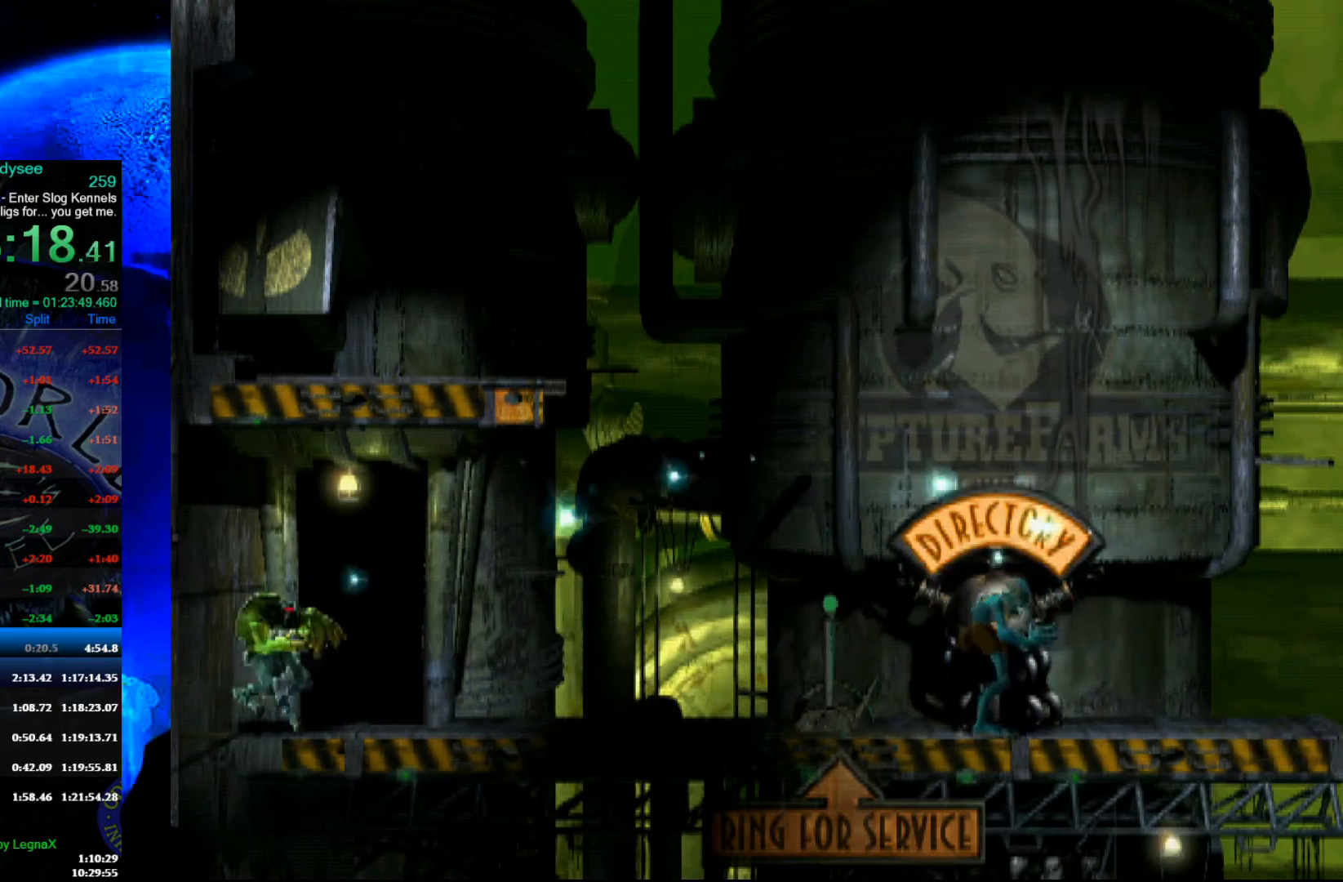
{"buttons": [], "left_stick": "center", "events": [[433, "R1", "up"], [467, "L1", "up"]]}
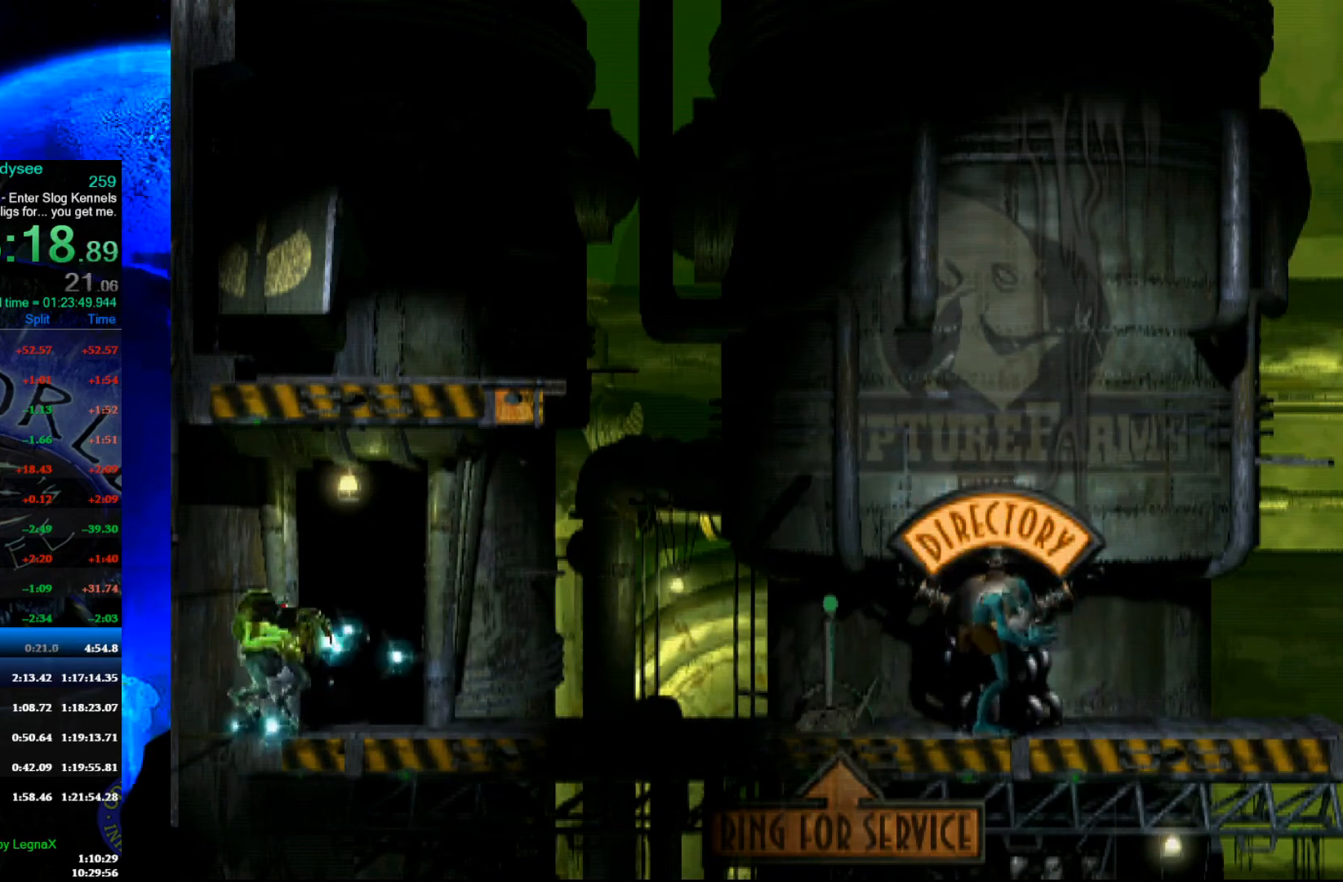
{"buttons": ["R1"], "left_stick": "right", "events": [[233, "left_stick", "right"], [300, "R1", "down"]]}
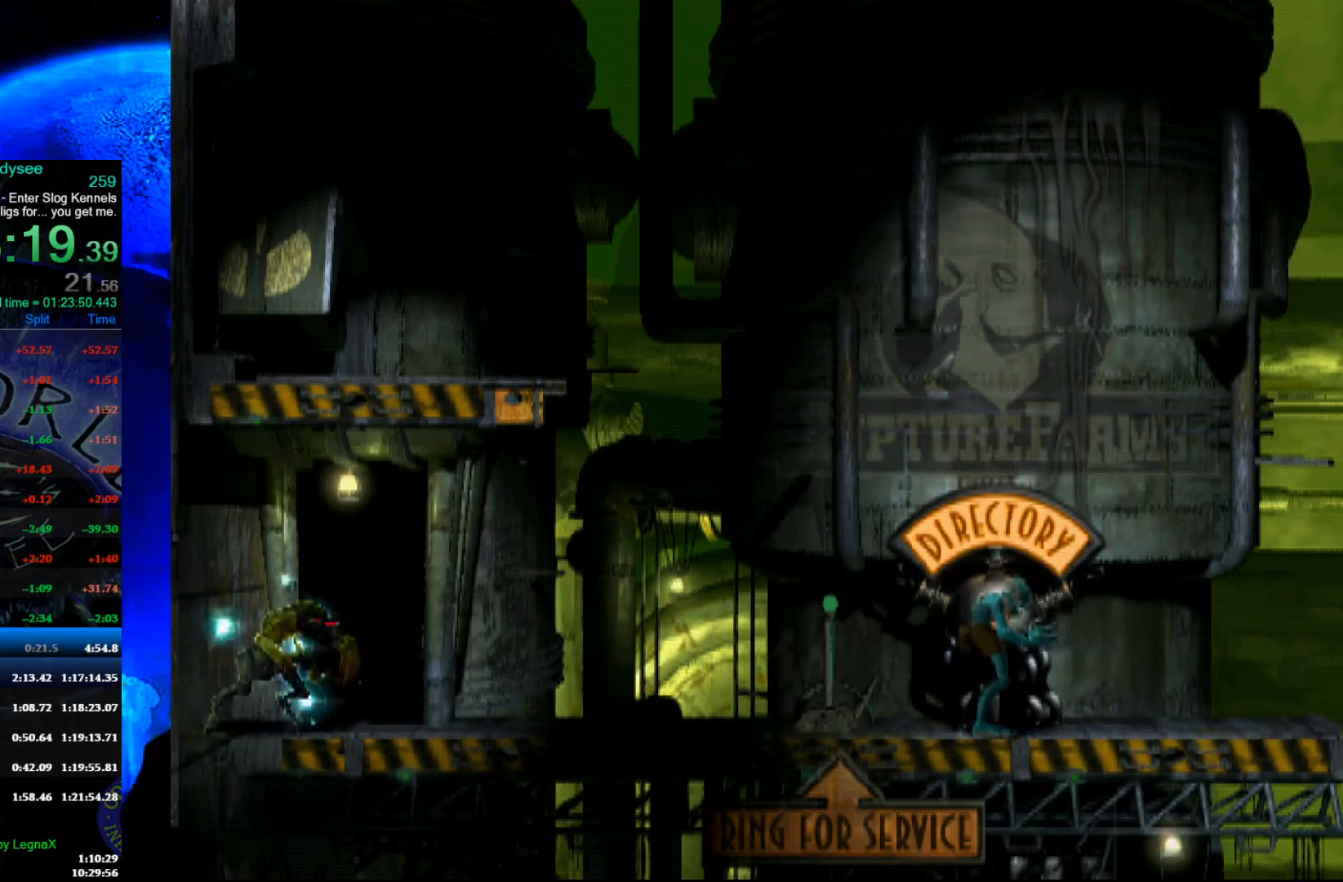
{"buttons": ["R1"], "left_stick": "right", "events": []}
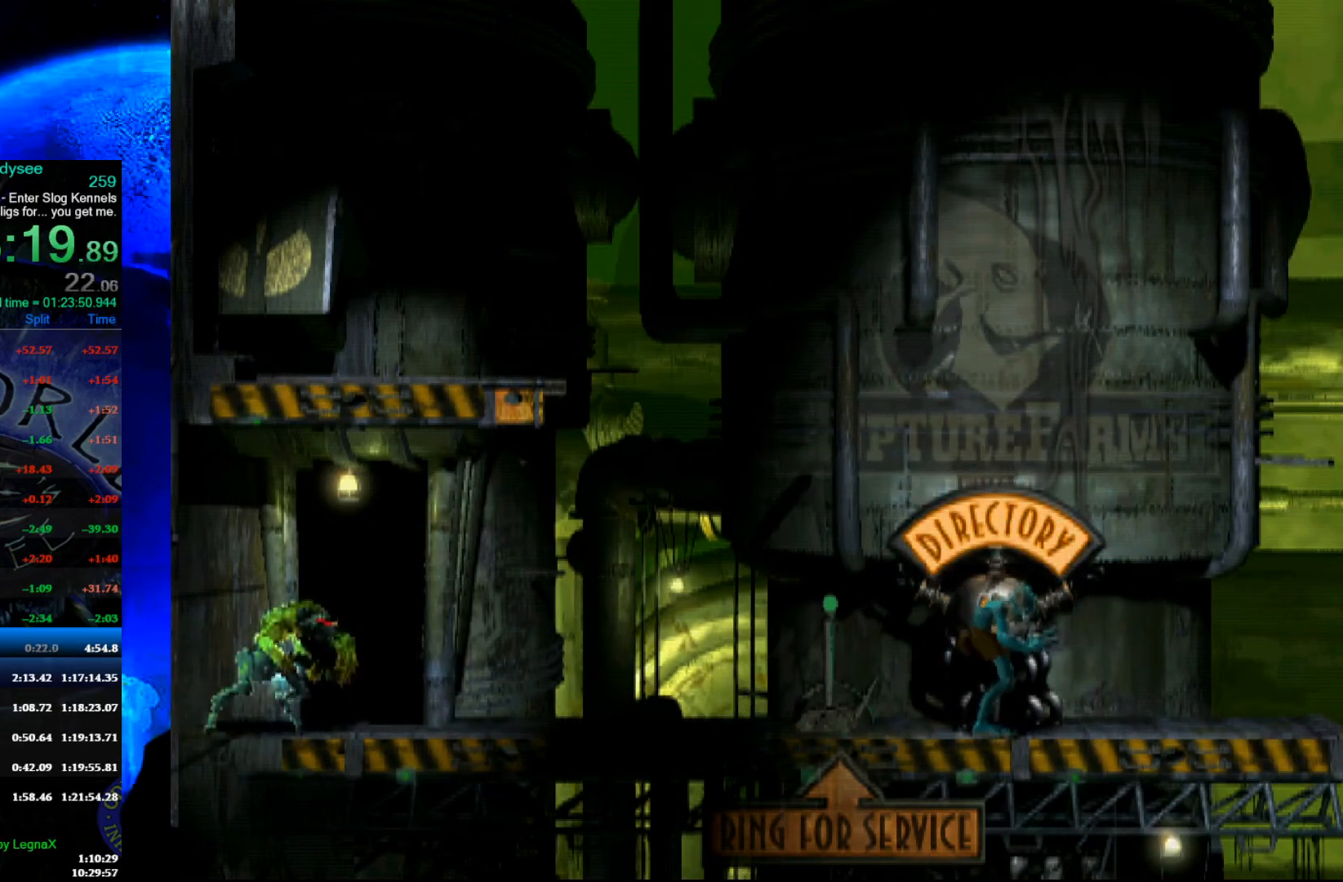
{"buttons": ["R1"], "left_stick": "right", "events": []}
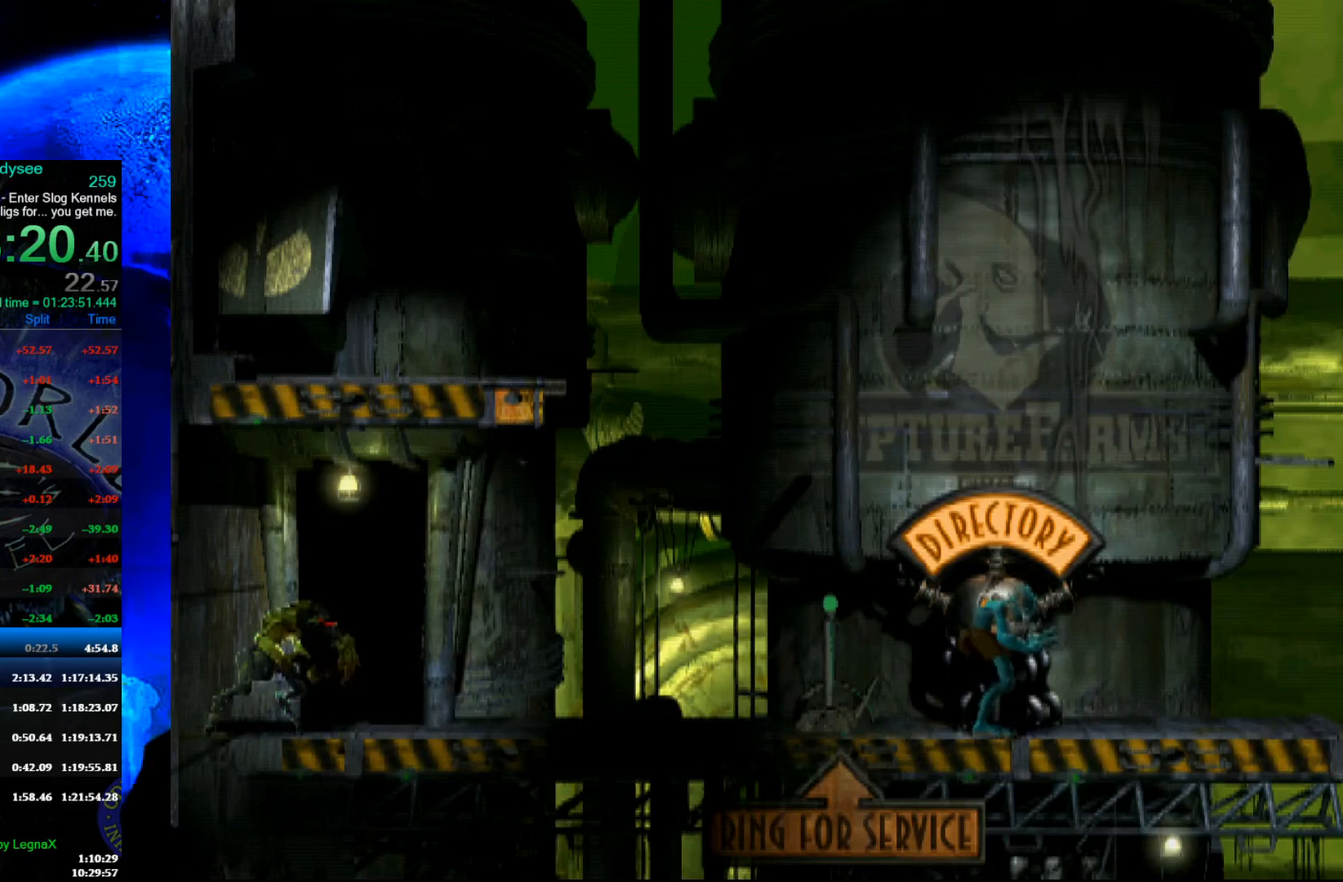
{"buttons": ["R1"], "left_stick": "right", "events": []}
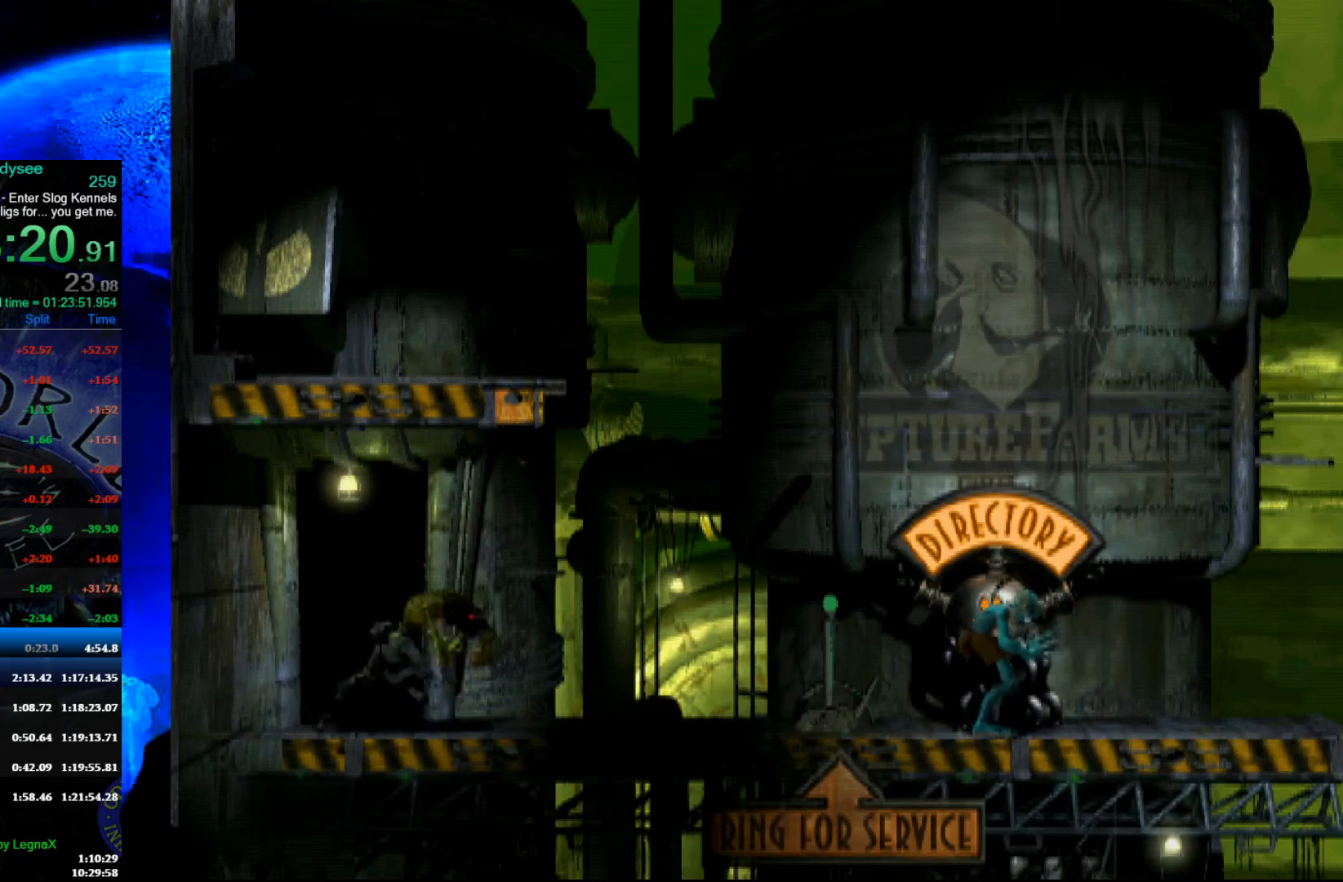
{"buttons": ["R1"], "left_stick": "right", "events": []}
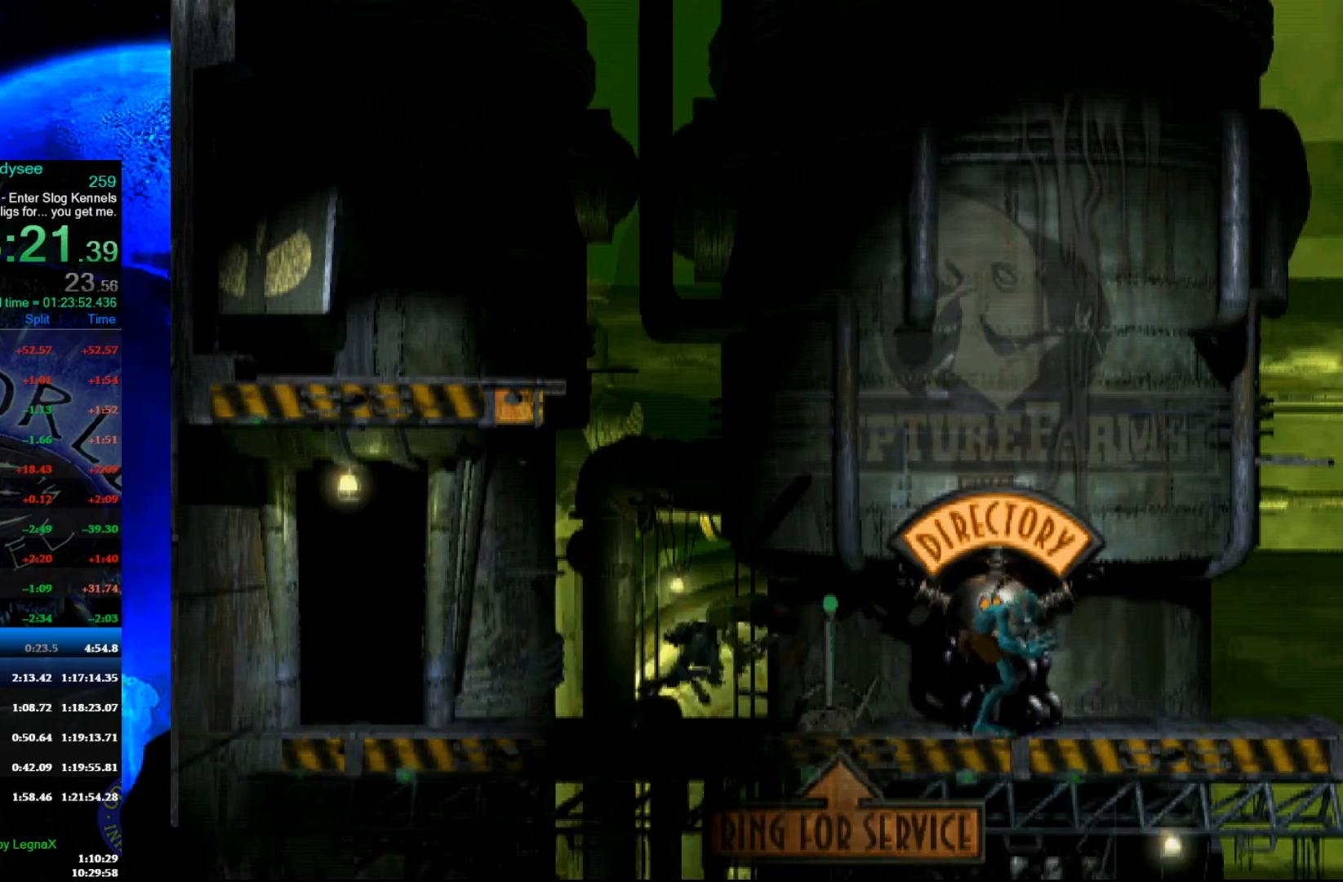
{"buttons": ["R1"], "left_stick": "right", "events": []}
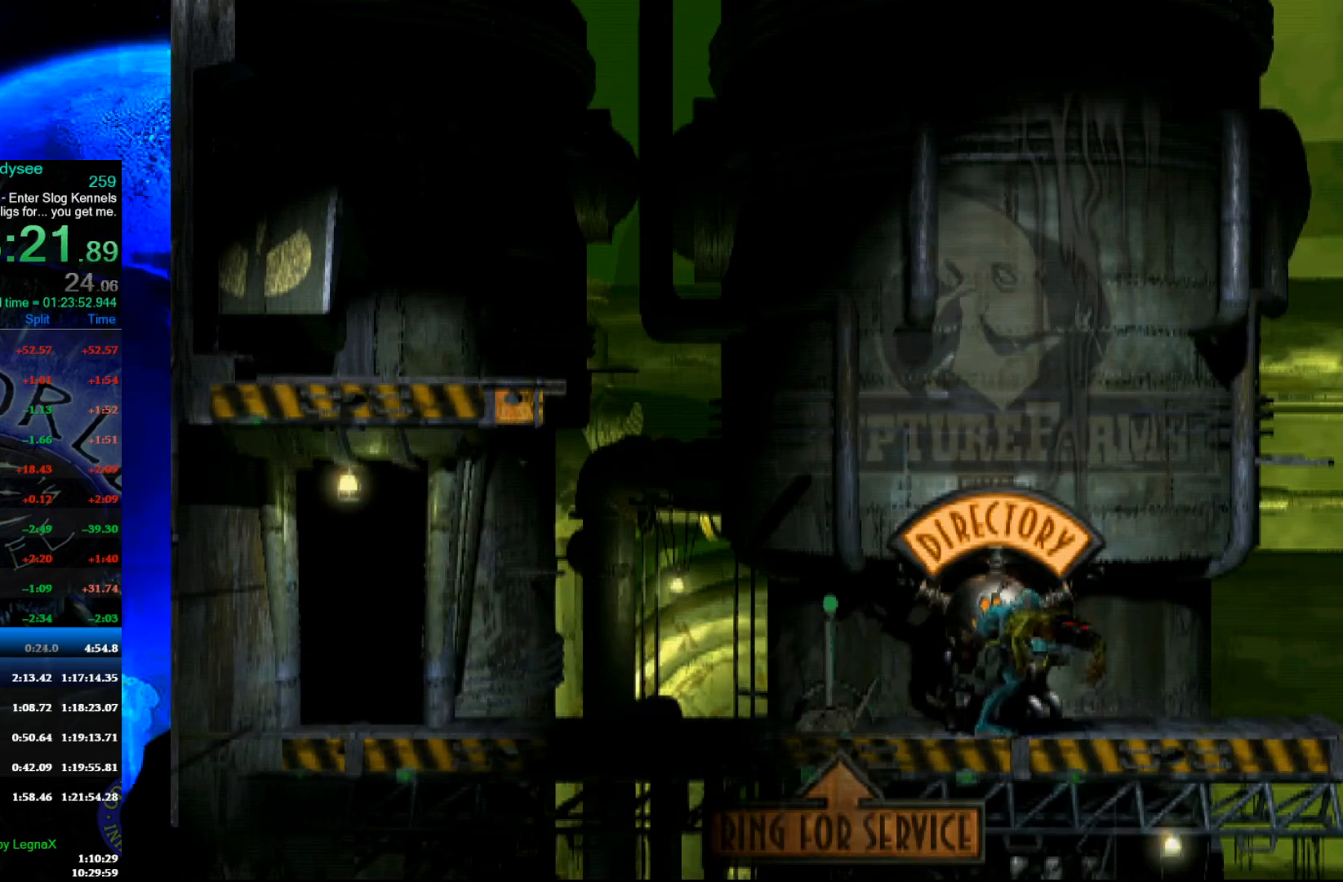
{"buttons": [], "left_stick": "center", "events": [[333, "R1", "up"], [333, "left_stick", "center"]]}
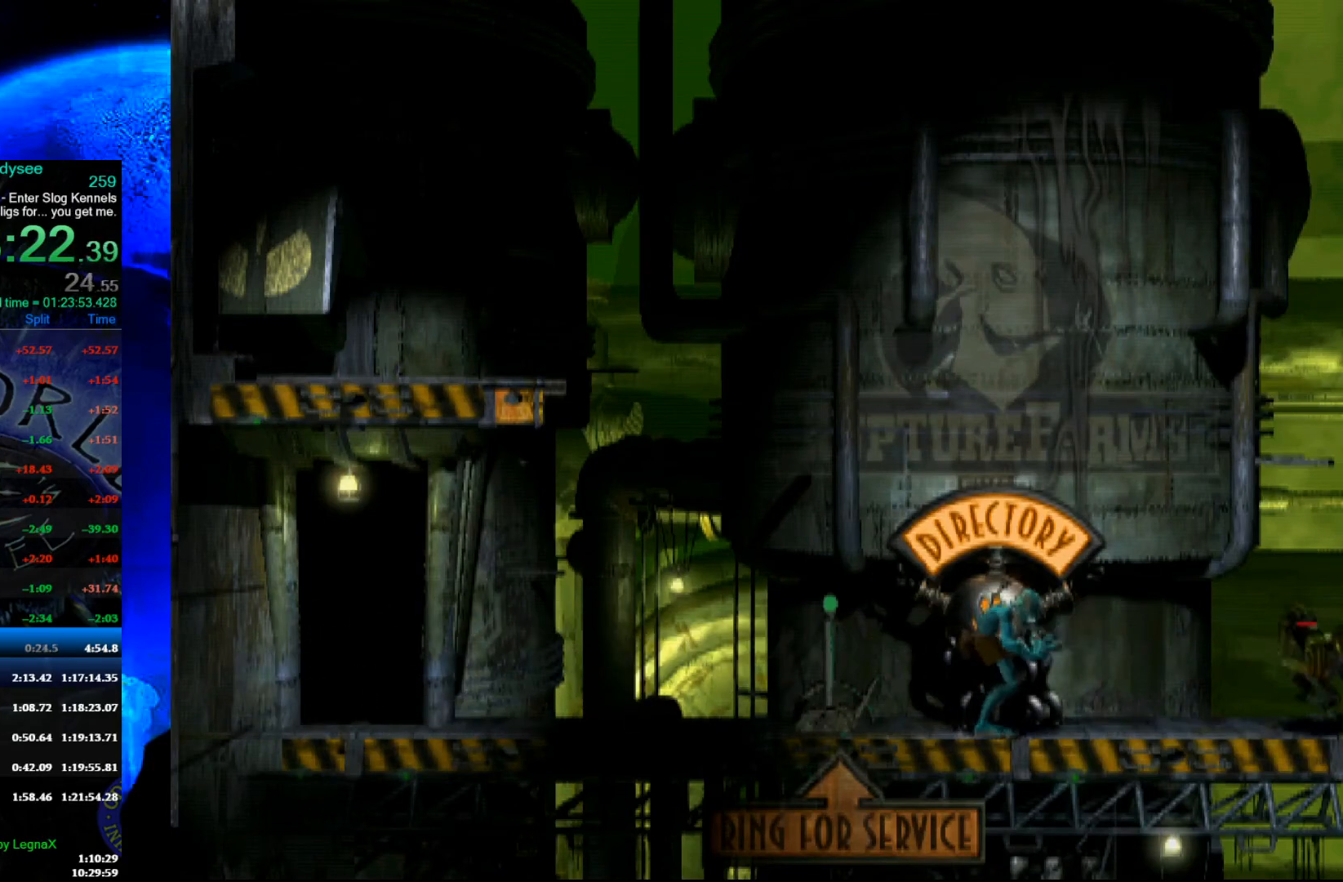
{"buttons": ["B"], "left_stick": "center", "events": [[467, "B", "down"]]}
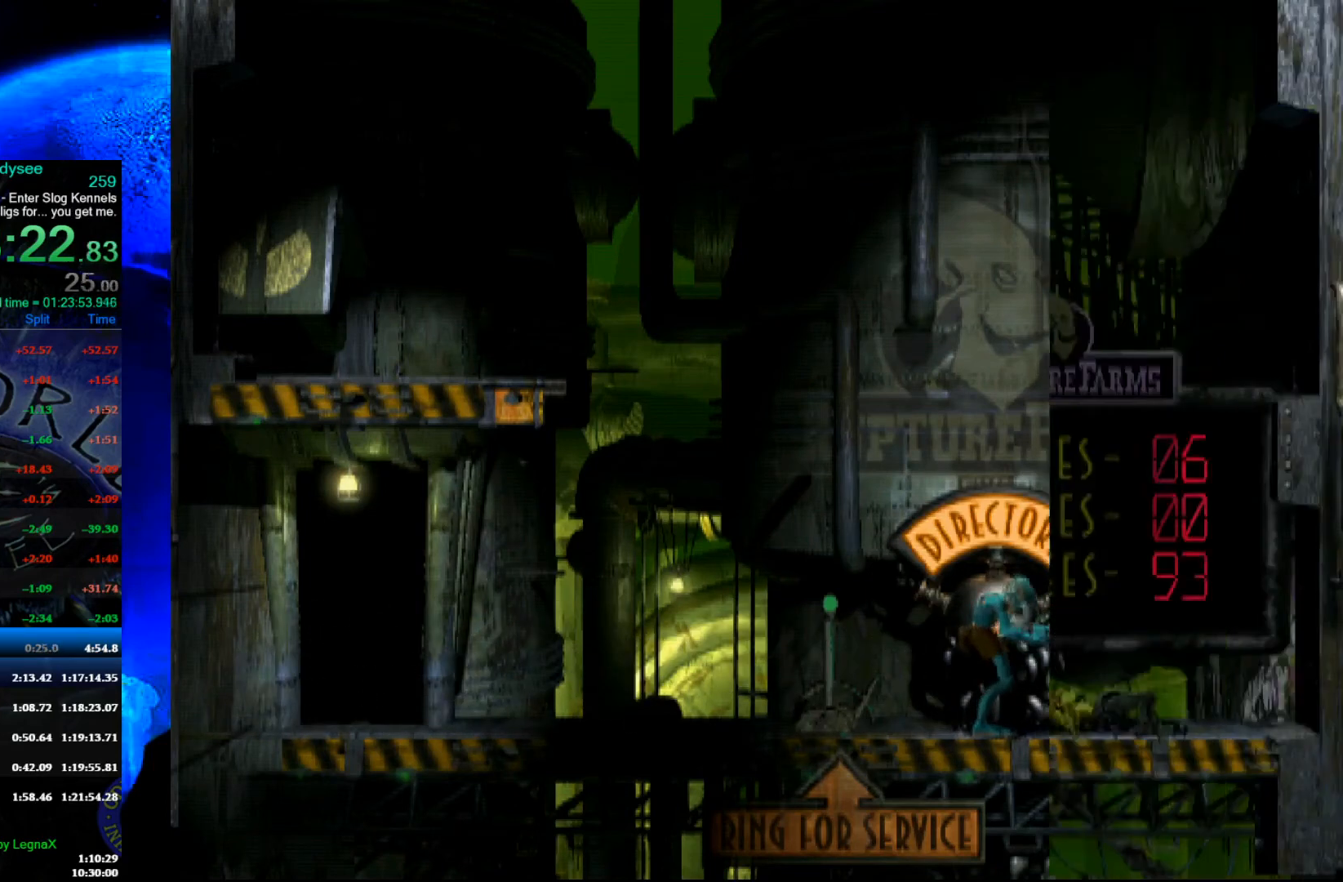
{"buttons": ["R1"], "left_stick": "center", "events": [[467, "B", "up"], [500, "R1", "down"]]}
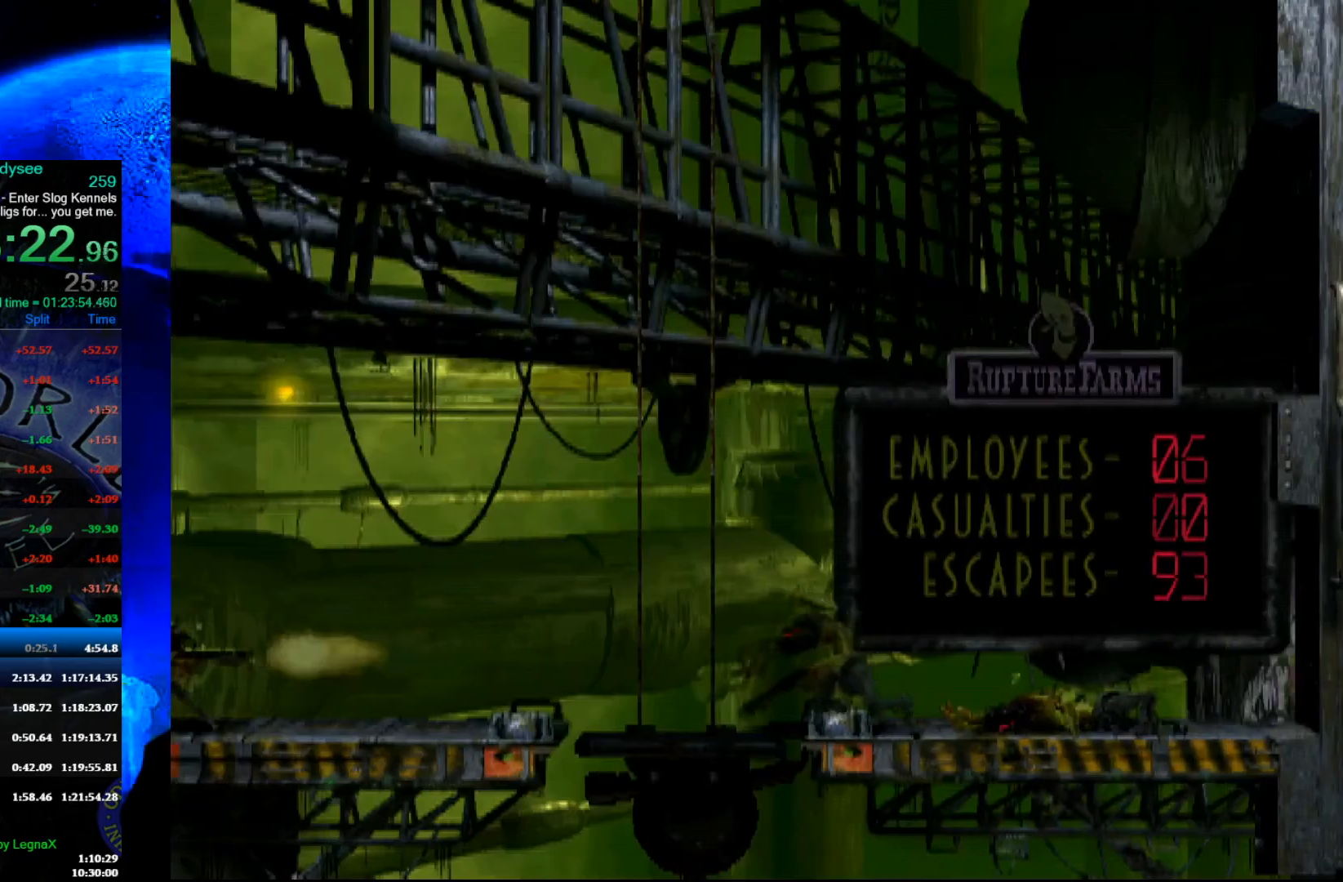
{"buttons": [], "left_stick": "right", "events": [[33, "left_stick", "right"], [500, "R1", "up"]]}
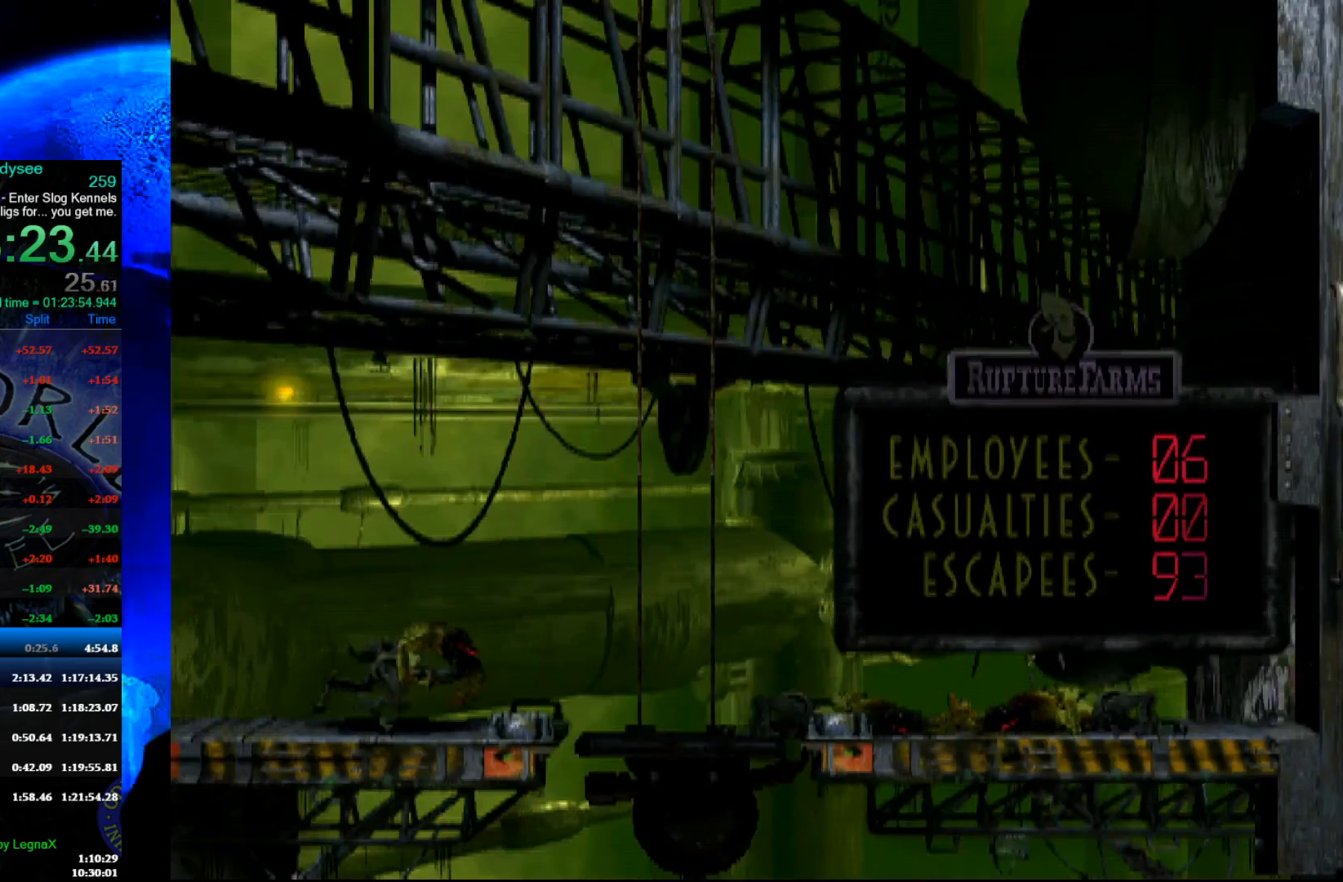
{"buttons": [], "left_stick": "center", "events": [[33, "left_stick", "center"]]}
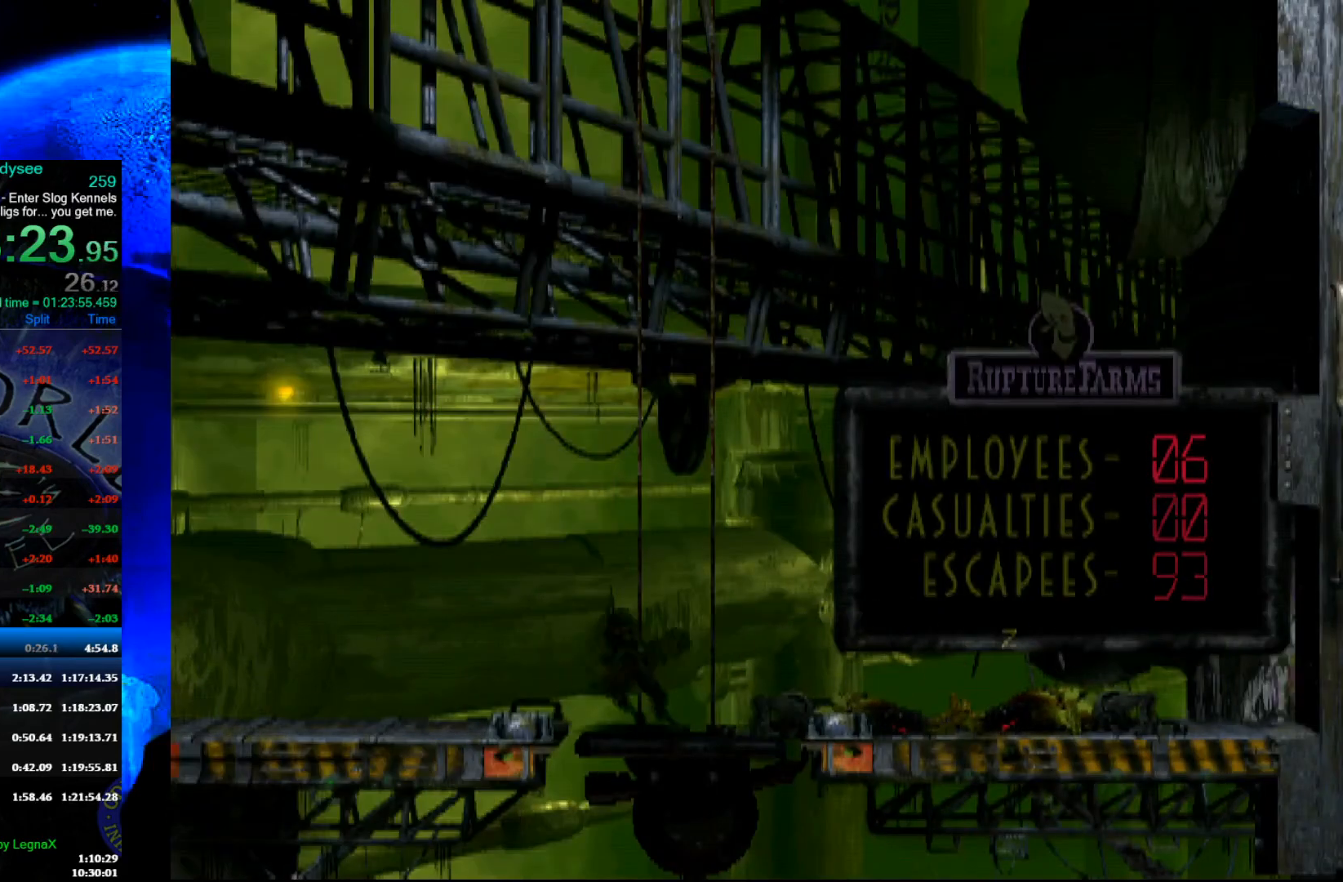
{"buttons": [], "left_stick": "down", "events": [[200, "left_stick", "down"]]}
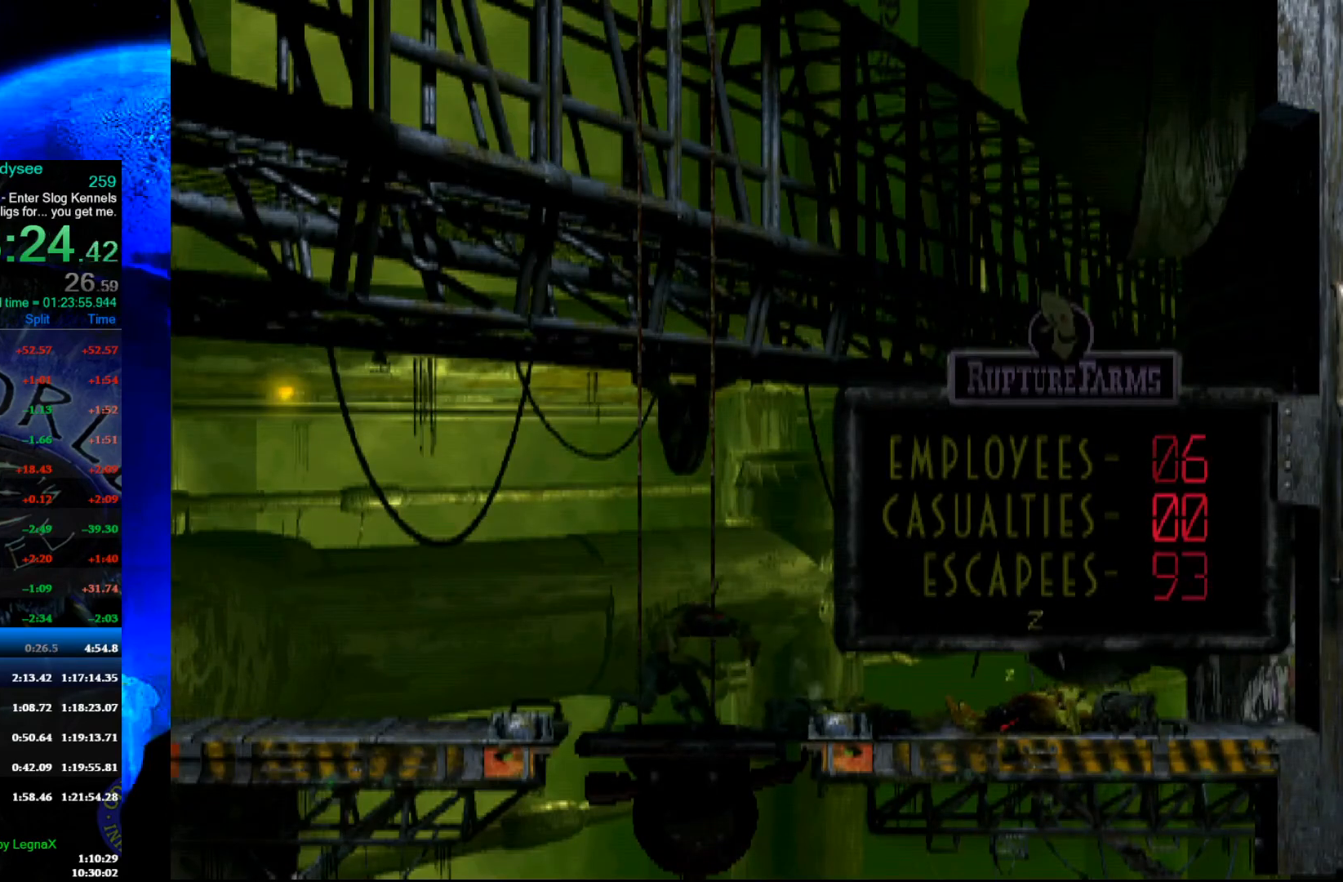
{"buttons": [], "left_stick": "down", "events": []}
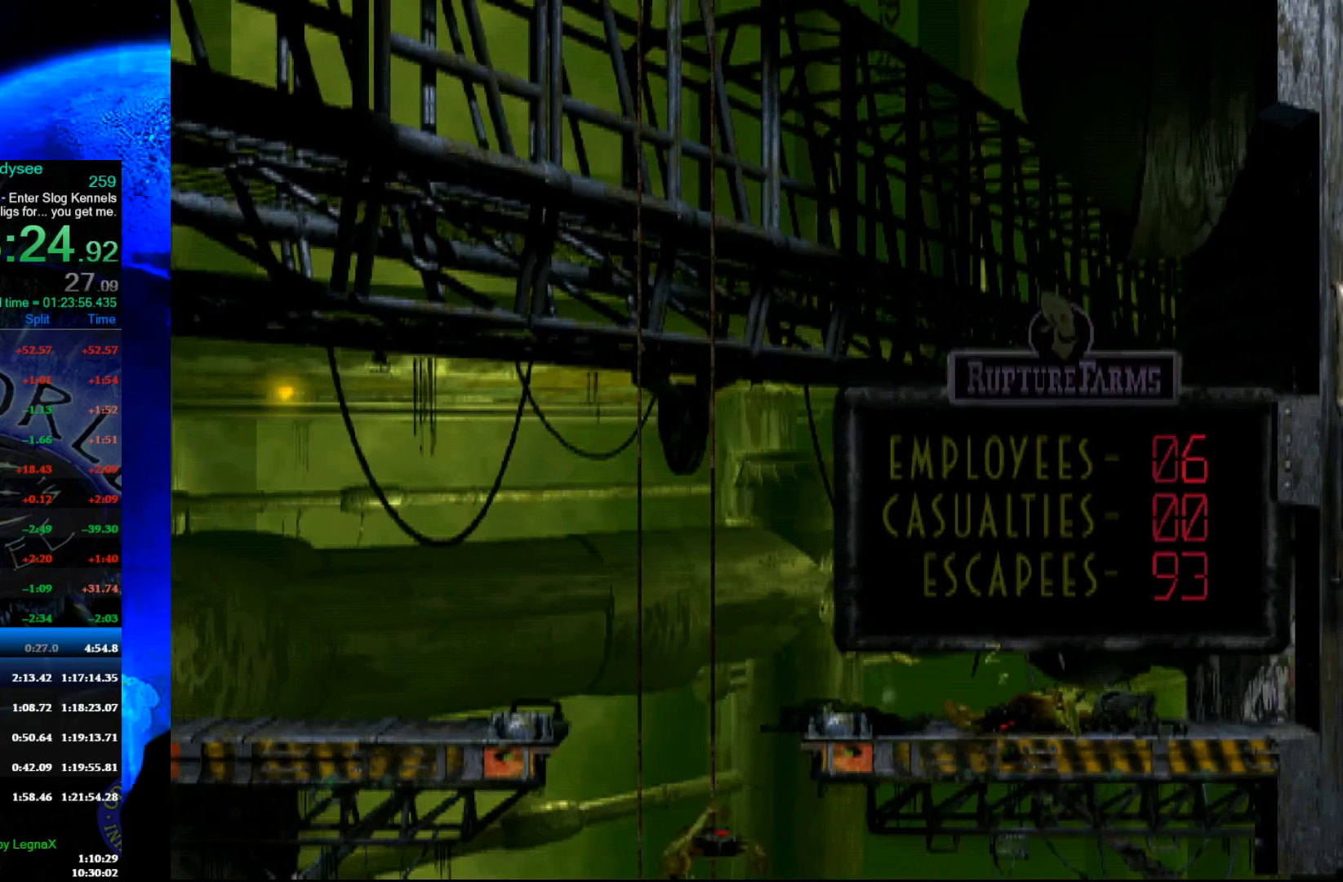
{"buttons": [], "left_stick": "down", "events": []}
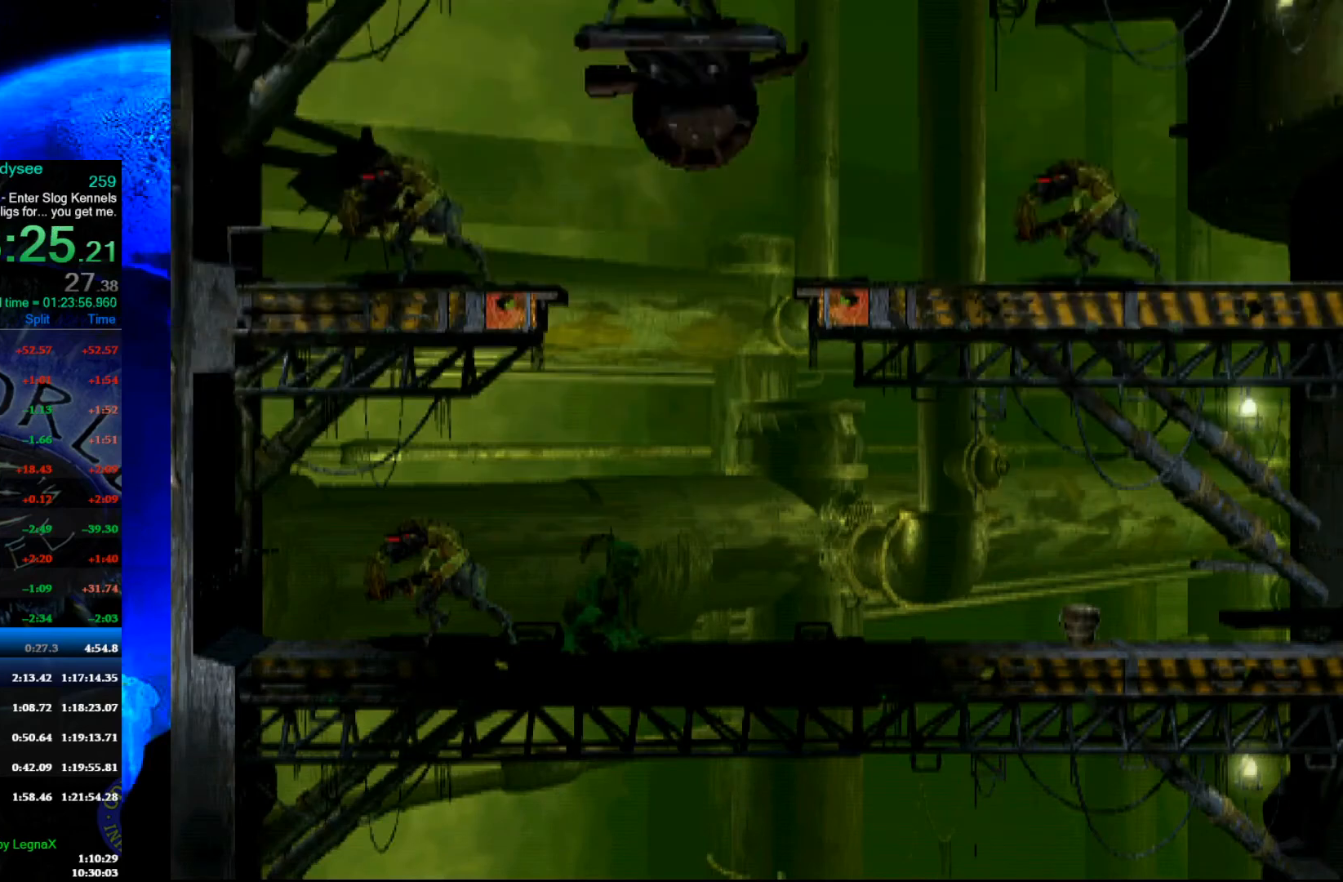
{"buttons": [], "left_stick": "down", "events": []}
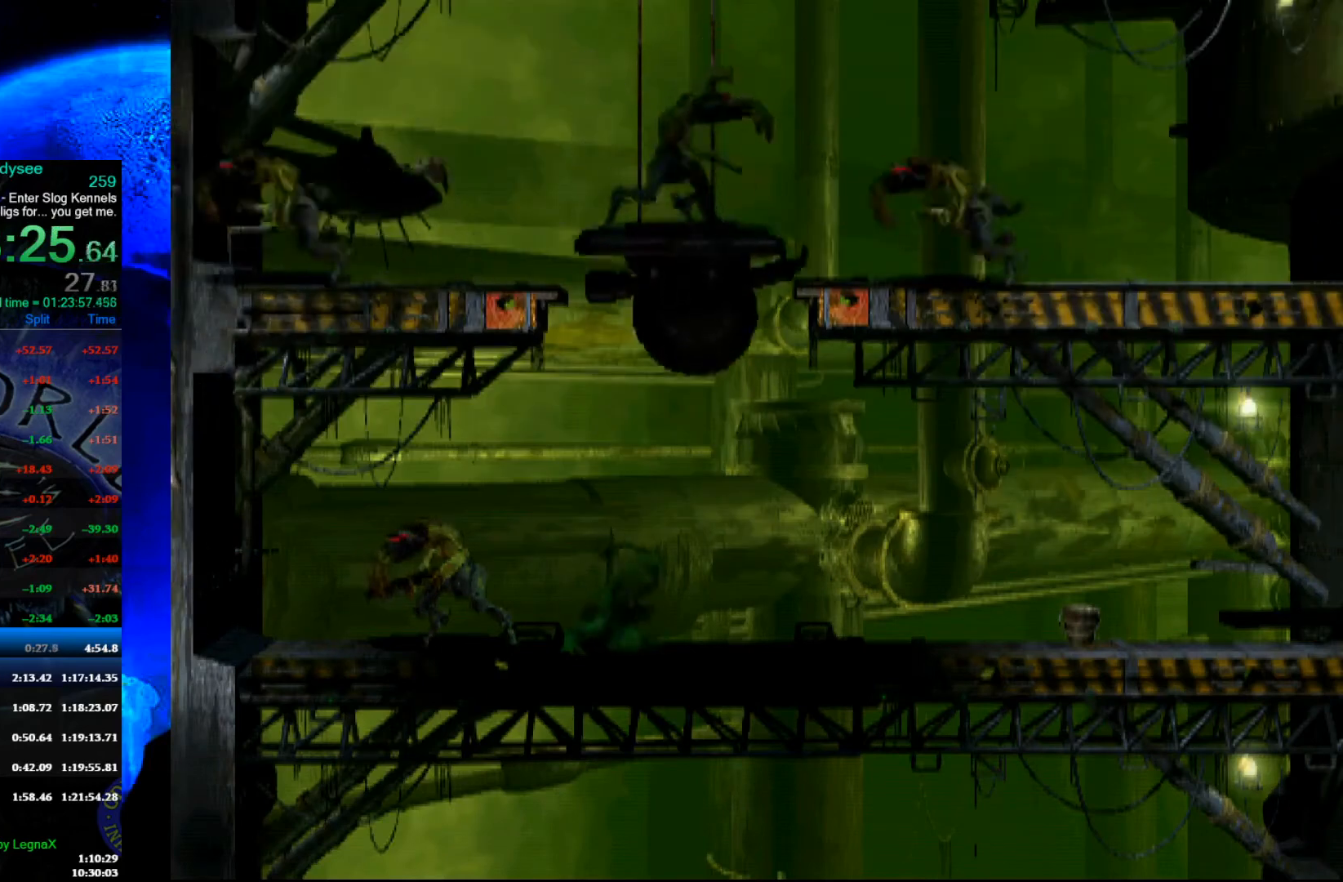
{"buttons": ["B"], "left_stick": "center", "events": [[33, "left_stick", "center"], [200, "B", "down"]]}
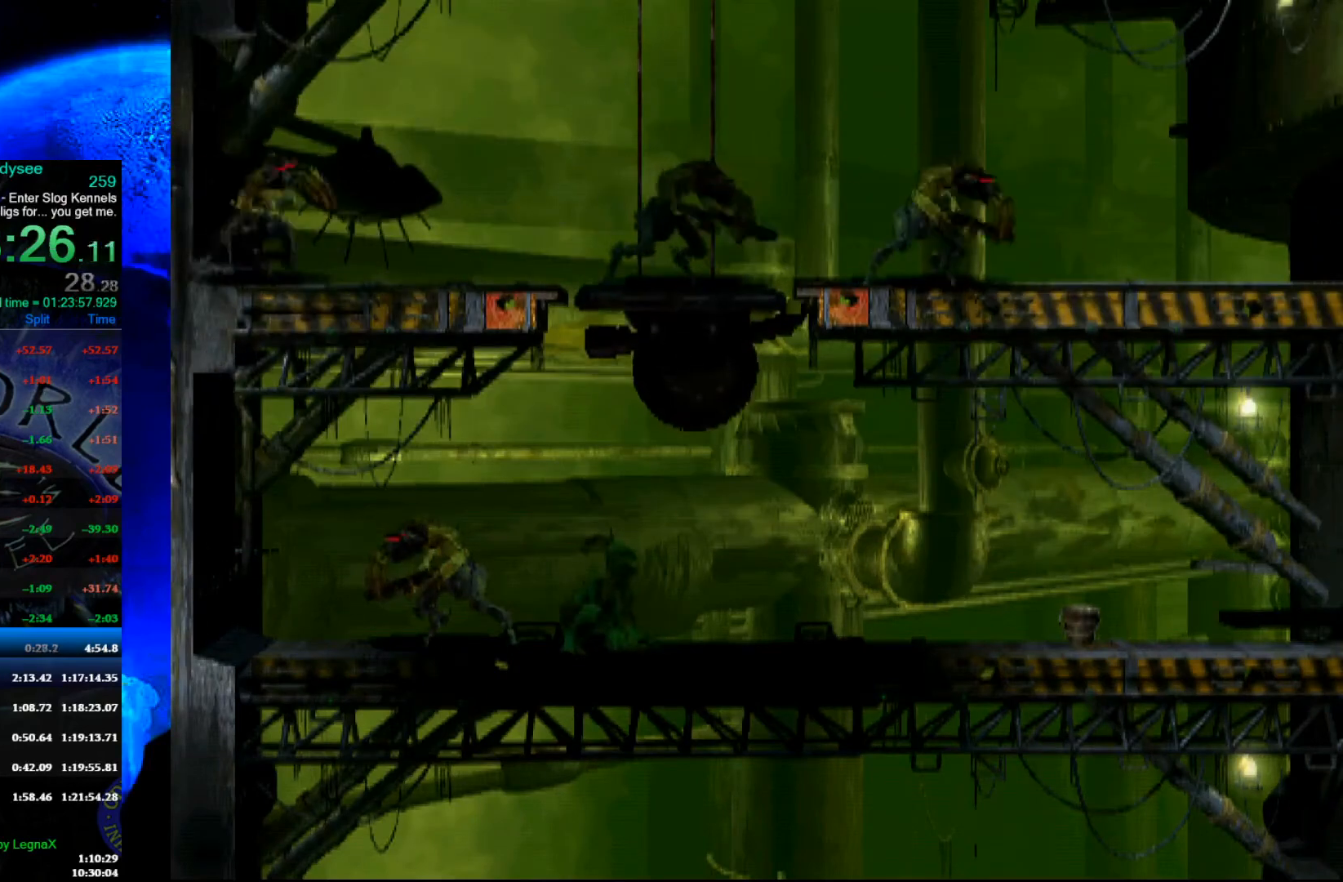
{"buttons": [], "left_stick": "left", "events": [[200, "B", "up"], [200, "left_stick", "left"]]}
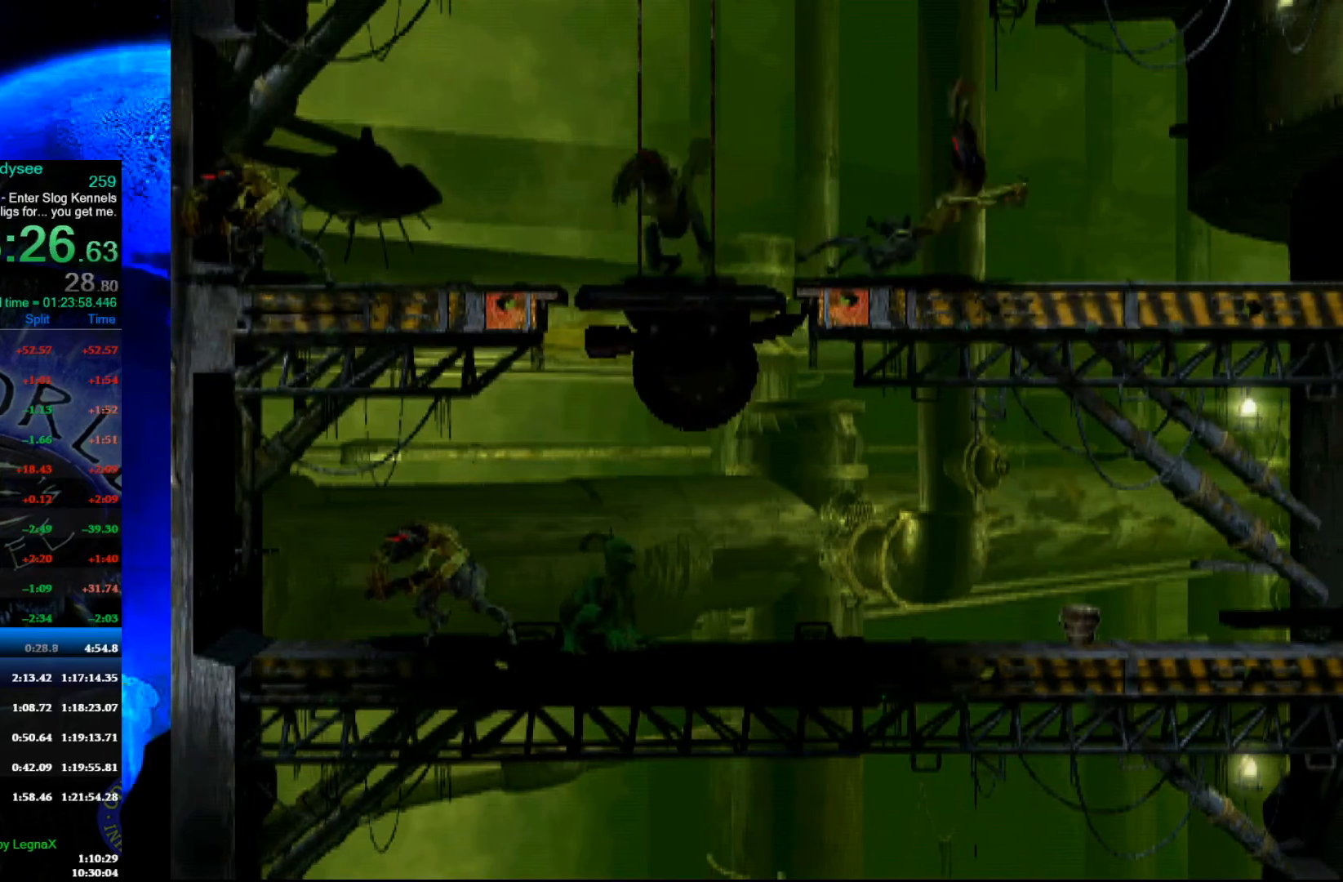
{"buttons": ["R1"], "left_stick": "right", "events": [[67, "left_stick", "center"], [200, "B", "down"], [300, "B", "up"], [367, "left_stick", "right"], [400, "R1", "down"]]}